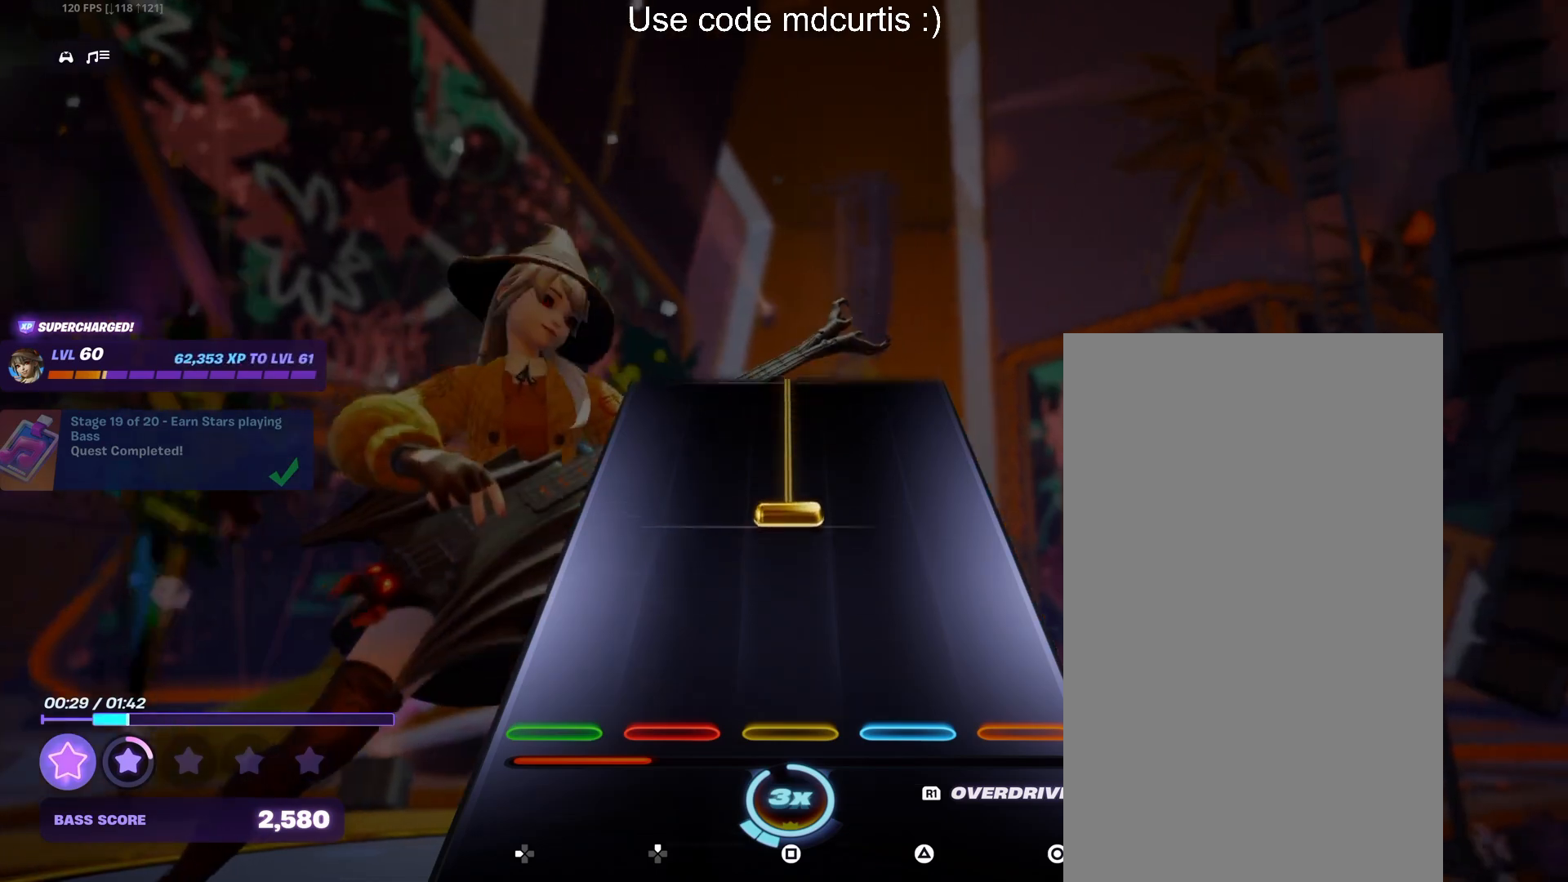
Gameplay with a controller (PlayStation layout); each line is a JSON object with the inputs held at the frame after it. "events" lists button and stick changes between this image and that frame as [ms after this image, input, new state], when the widget could be followed in between. Not read: left_stick right_stick.
{"buttons": ["SQUARE"], "events": [[233, "SQUARE", "down"]]}
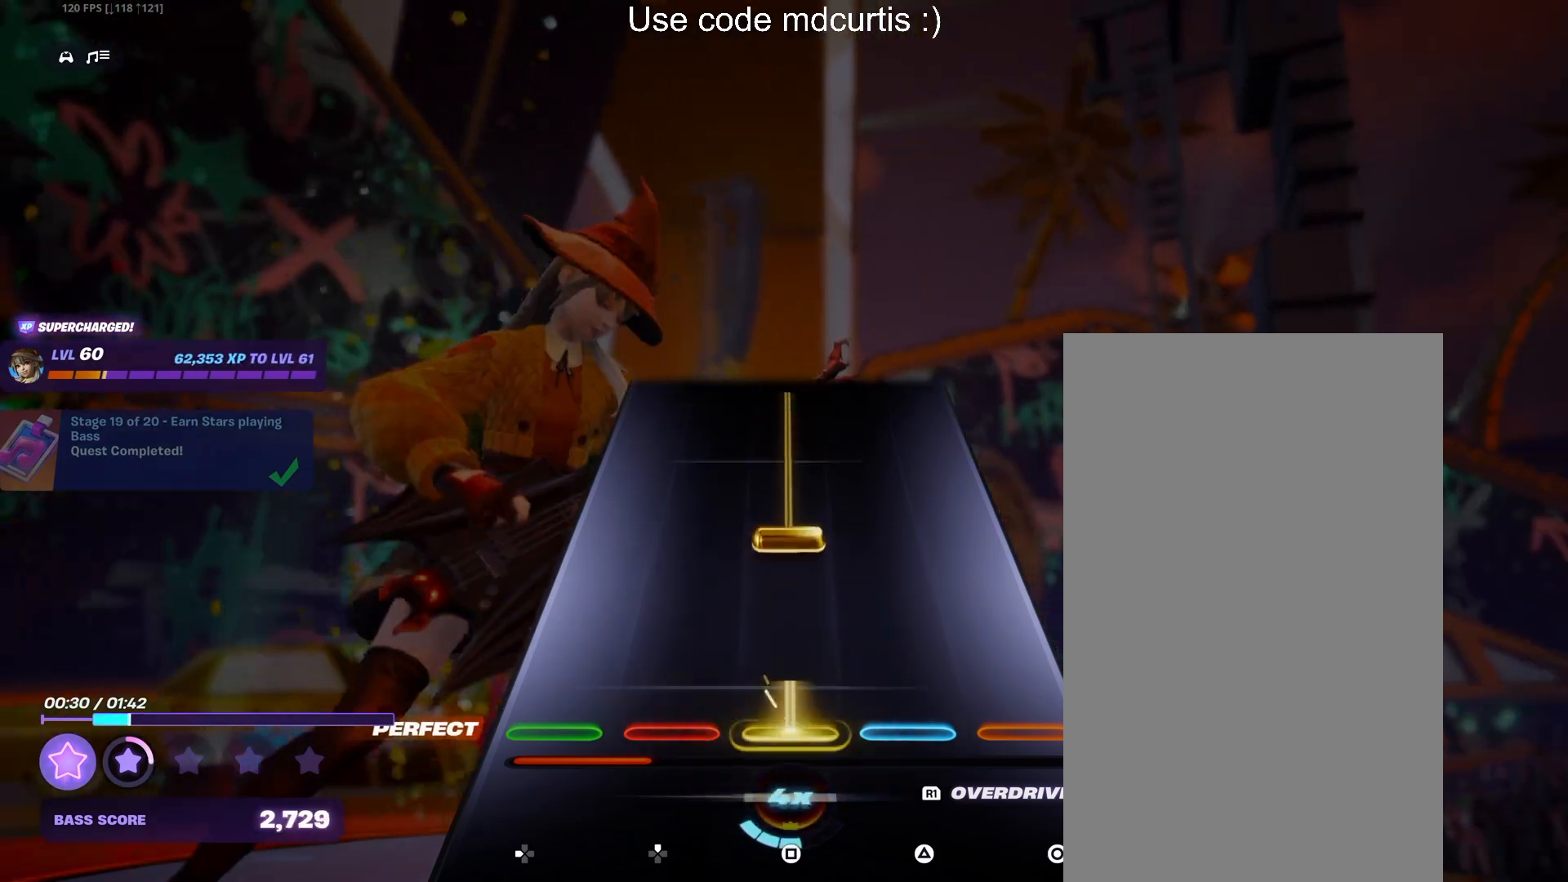
{"buttons": ["SQUARE"], "events": [[133, "SQUARE", "up"], [217, "SQUARE", "down"]]}
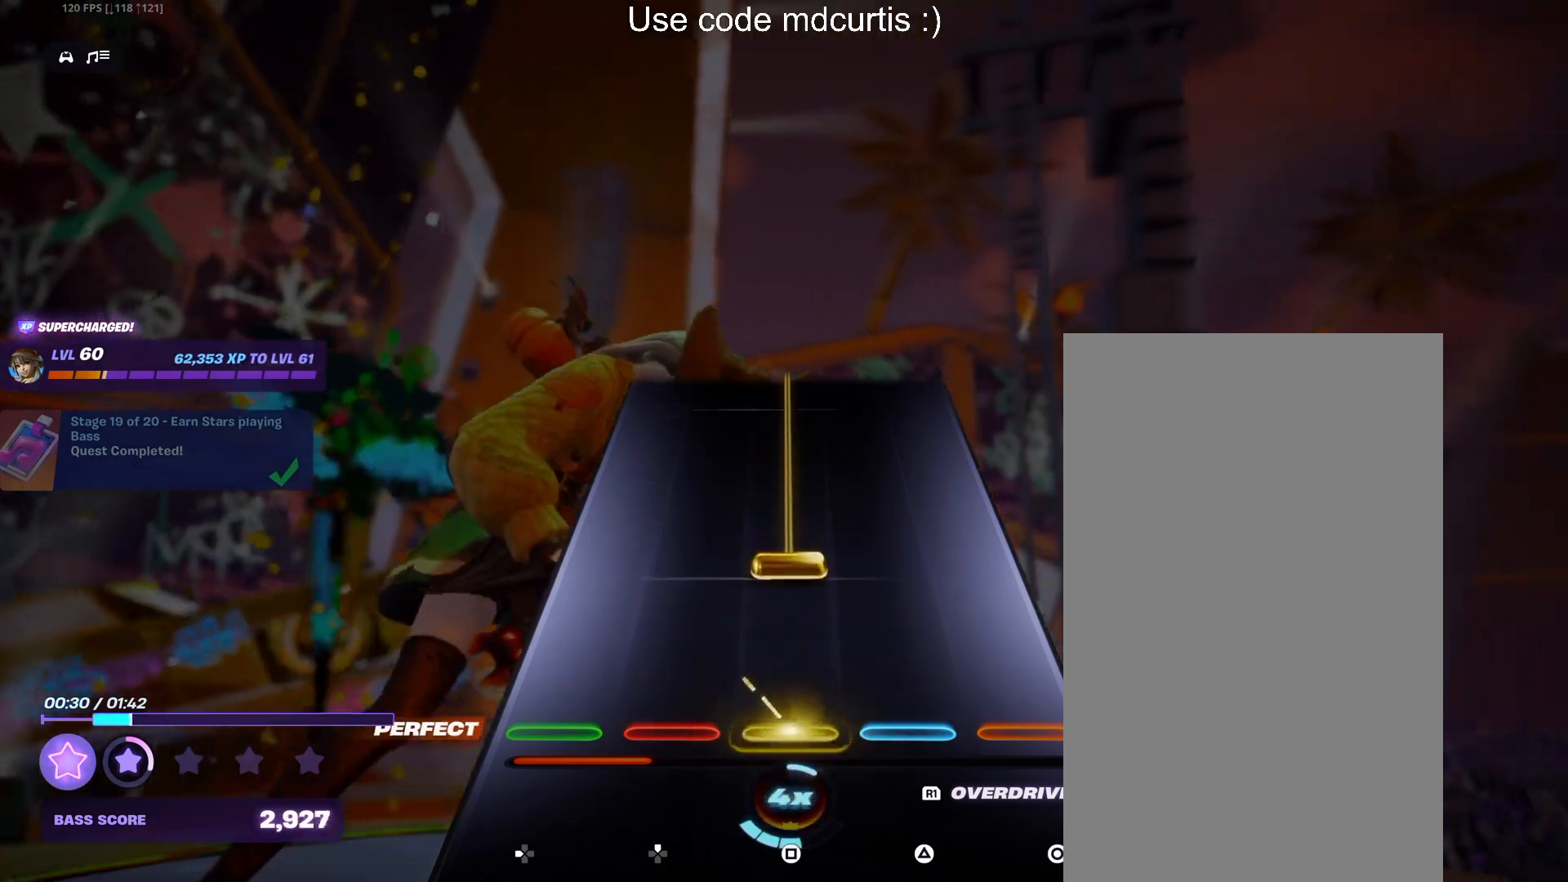
{"buttons": ["SQUARE"], "events": [[67, "SQUARE", "up"], [167, "SQUARE", "down"]]}
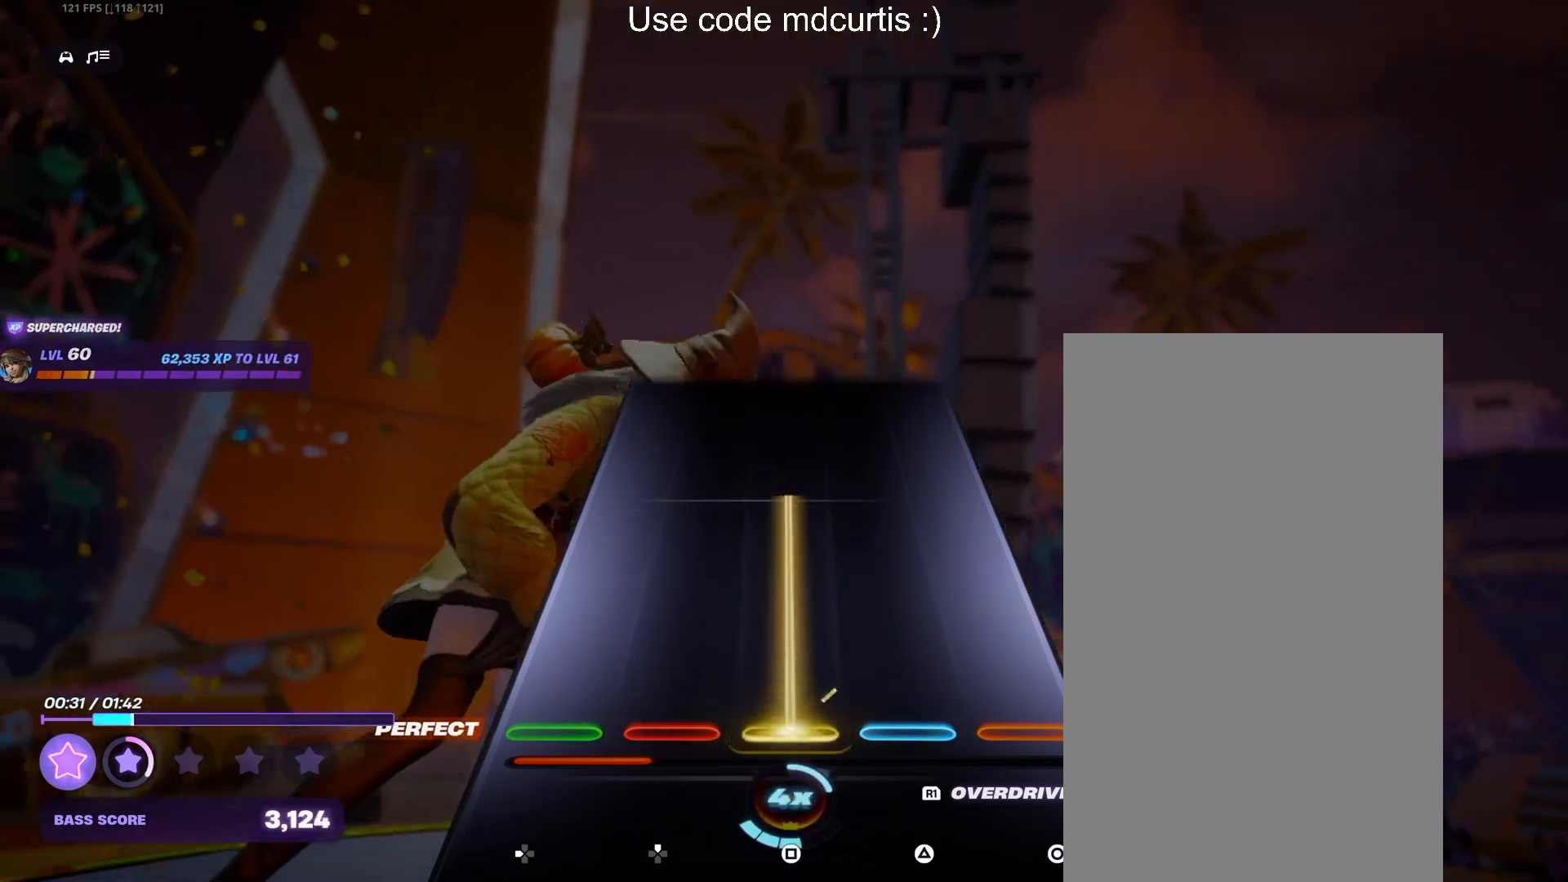
{"buttons": [], "events": [[500, "SQUARE", "up"]]}
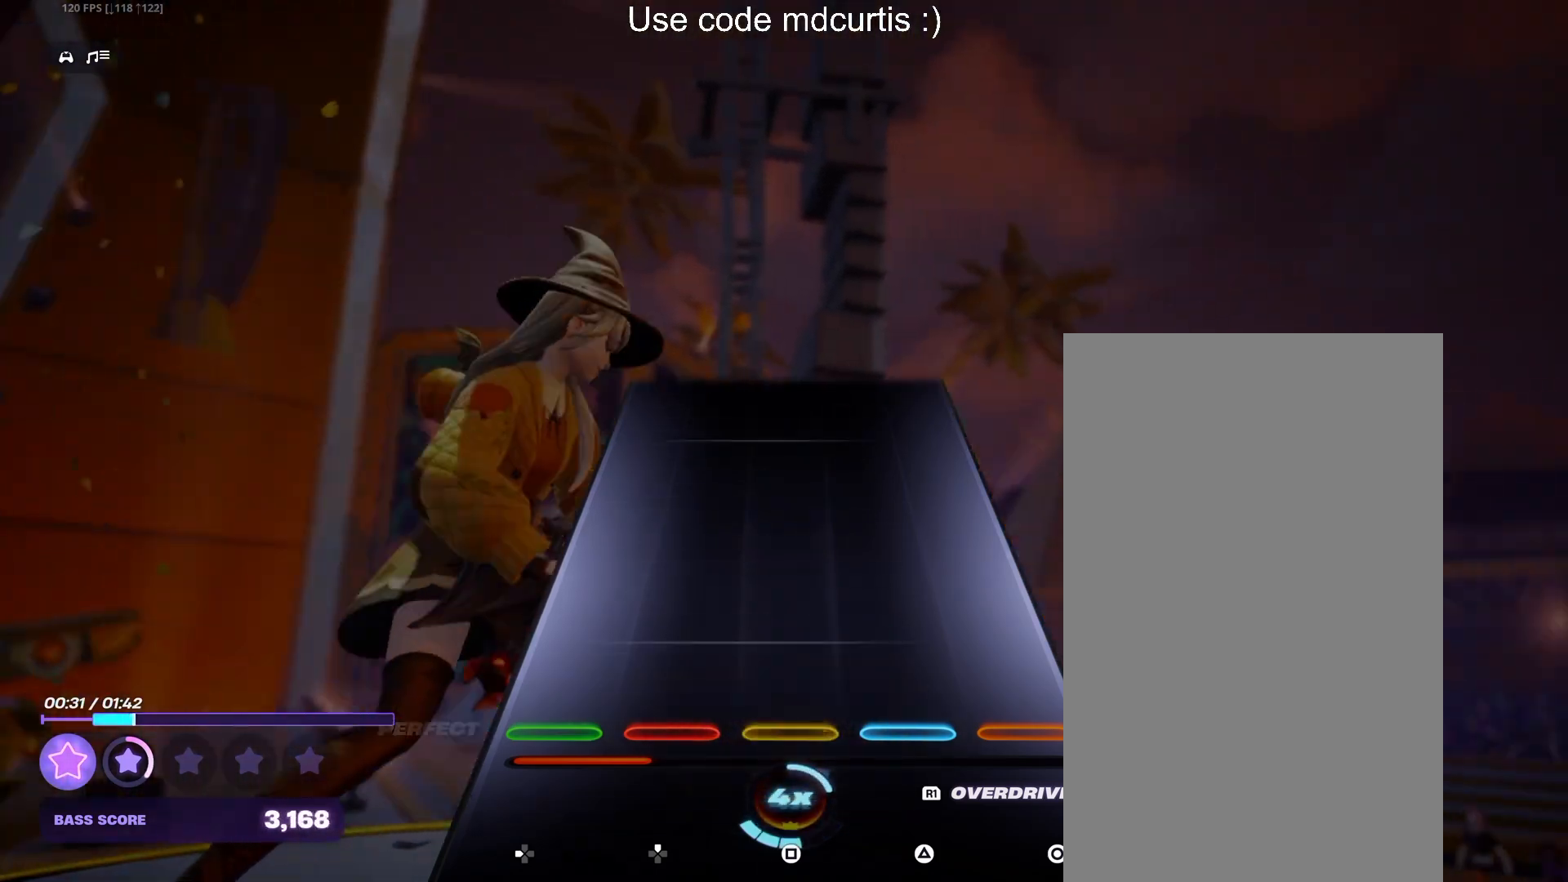
{"buttons": [], "events": []}
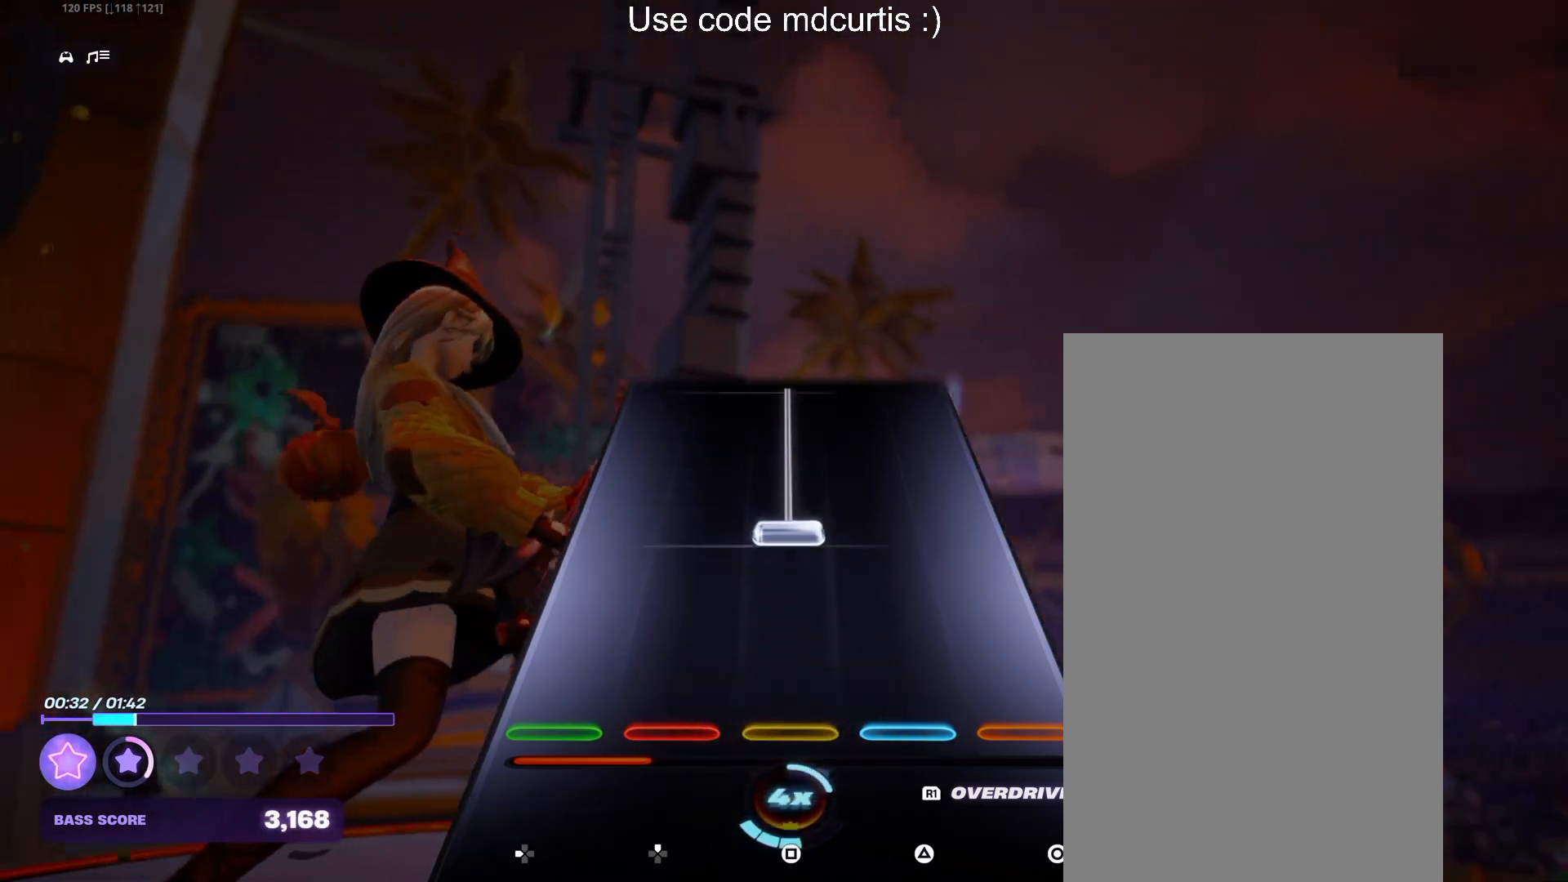
{"buttons": ["SQUARE"], "events": [[217, "SQUARE", "down"]]}
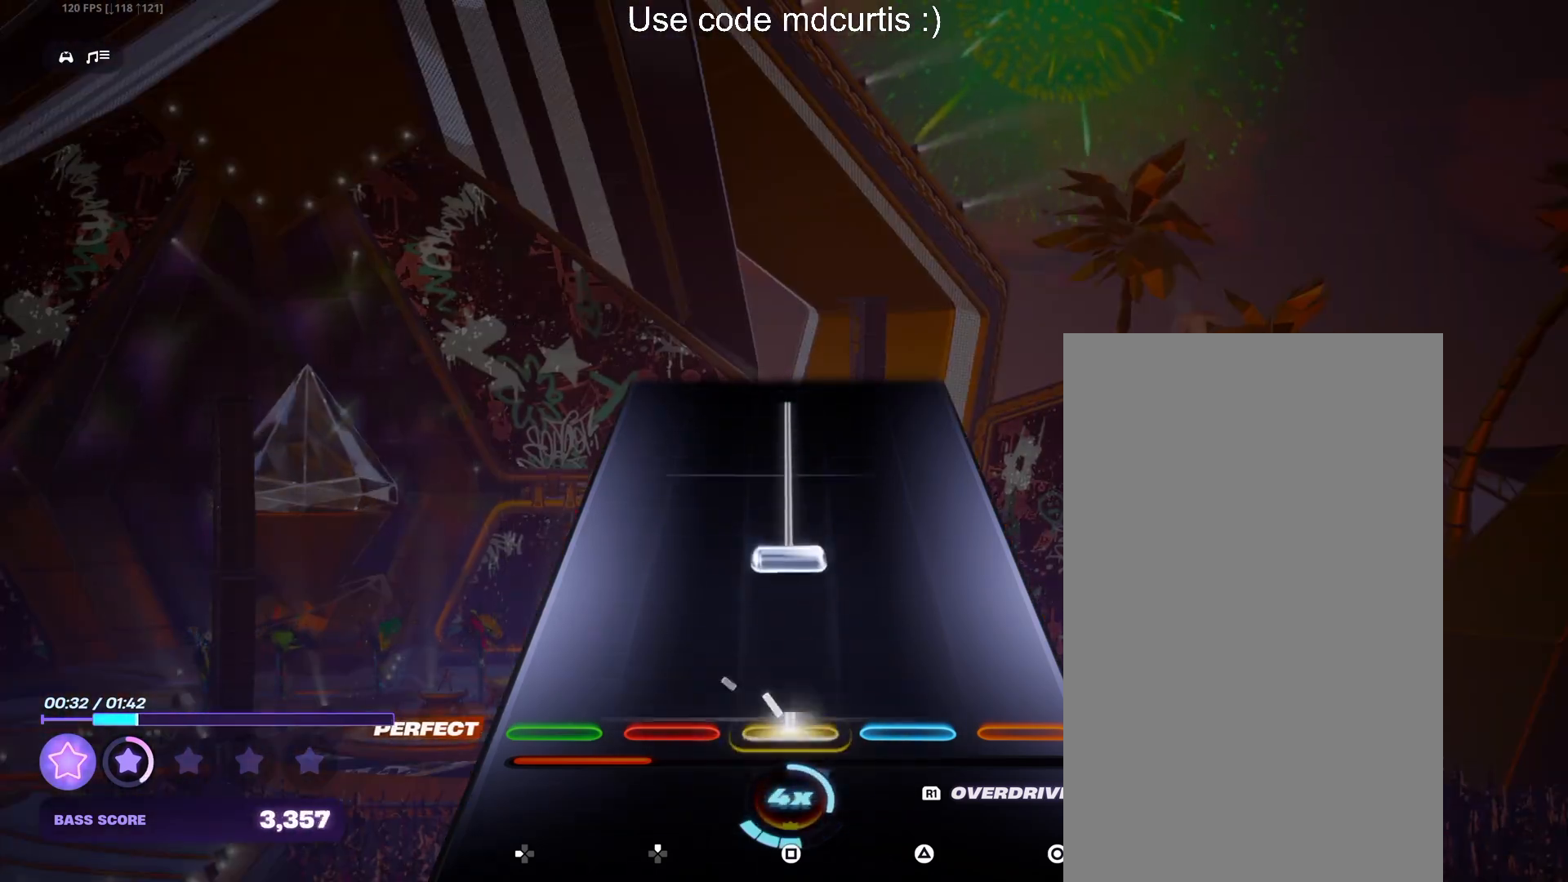
{"buttons": ["SQUARE"], "events": [[100, "SQUARE", "up"], [167, "SQUARE", "down"]]}
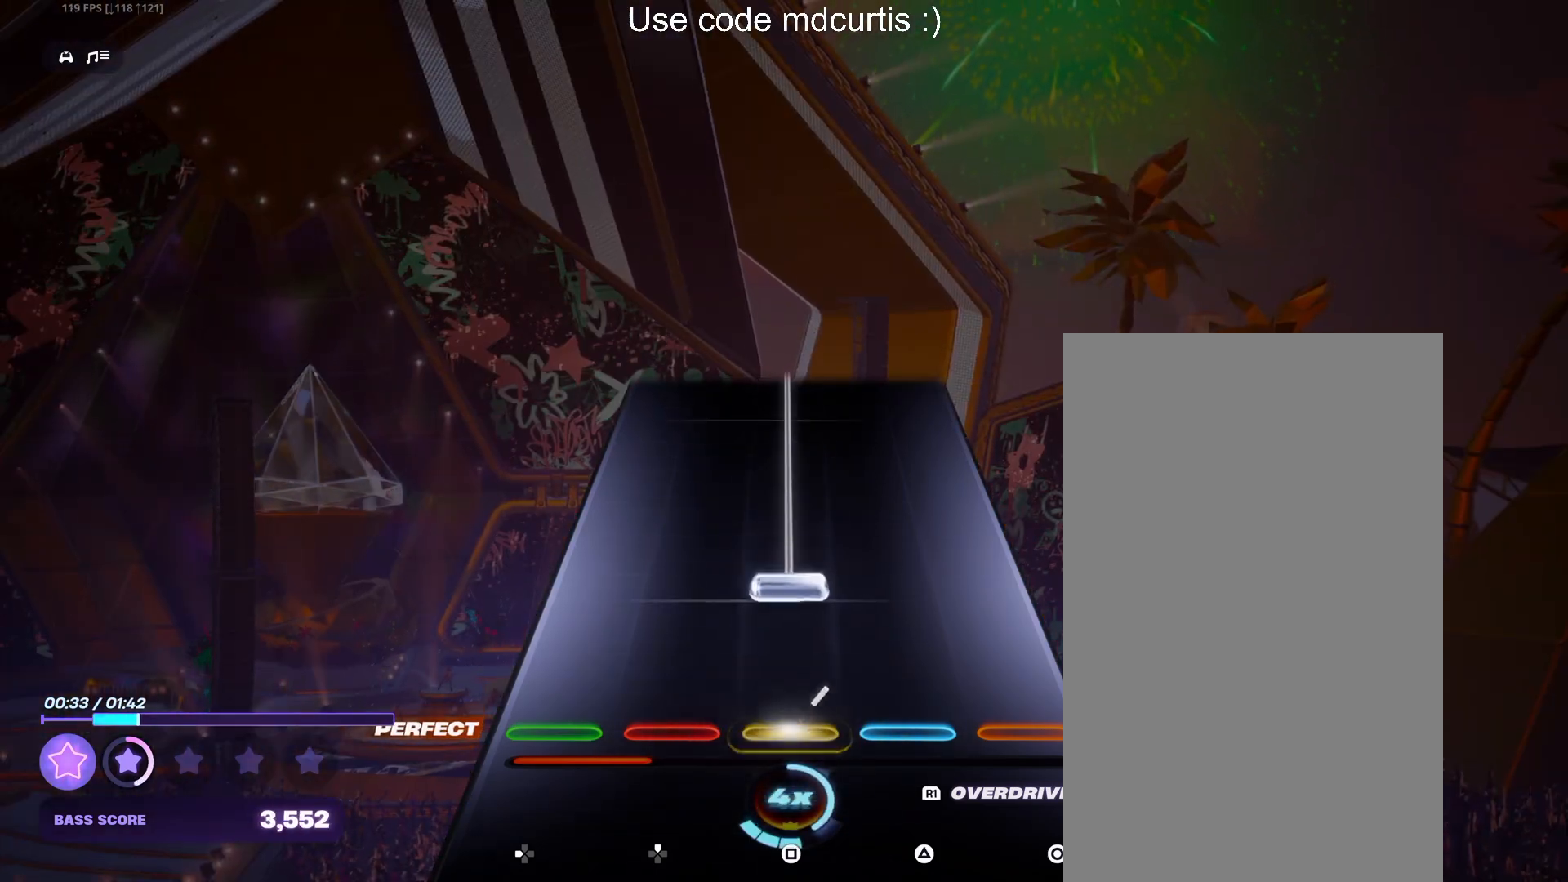
{"buttons": ["SQUARE"], "events": [[50, "SQUARE", "up"], [150, "SQUARE", "down"]]}
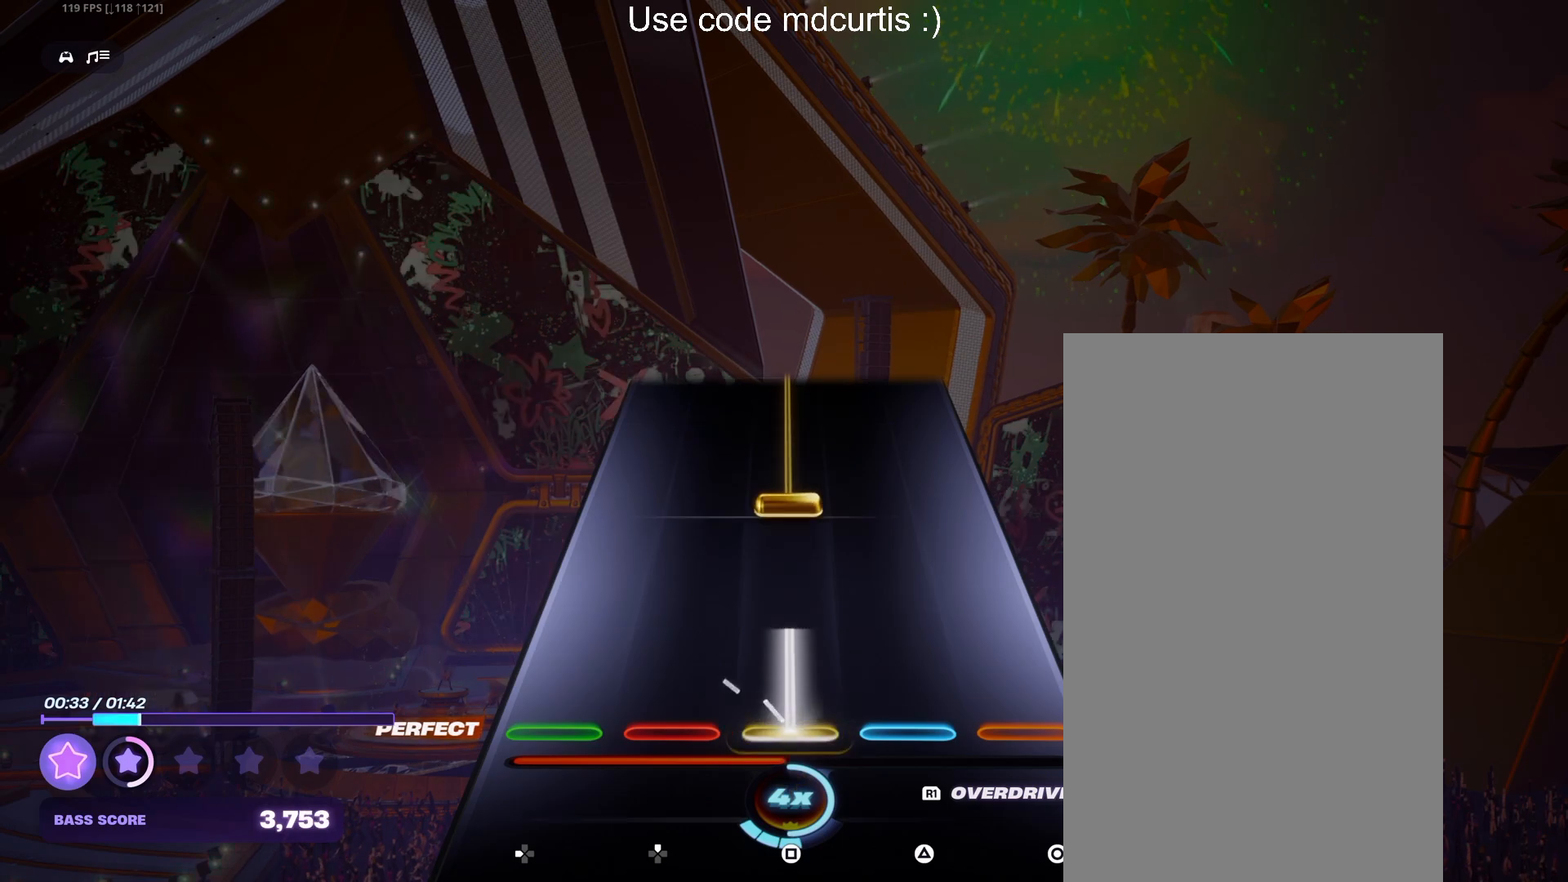
{"buttons": ["SQUARE"], "events": [[183, "SQUARE", "up"], [233, "SQUARE", "down"]]}
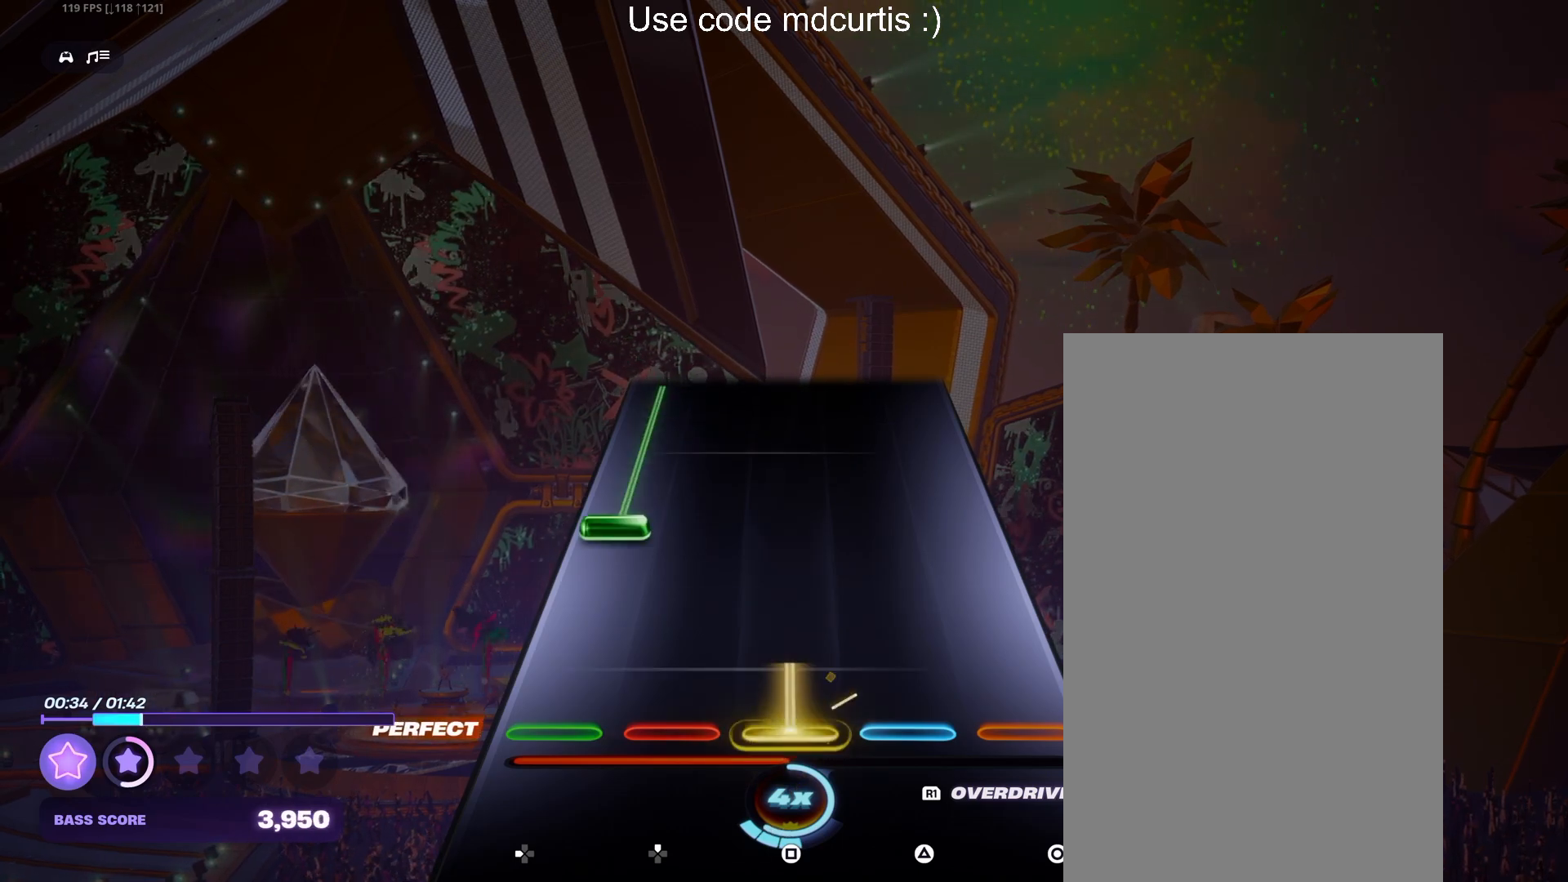
{"buttons": ["DPAD_LEFT"], "events": [[167, "SQUARE", "up"], [200, "DPAD_LEFT", "down"]]}
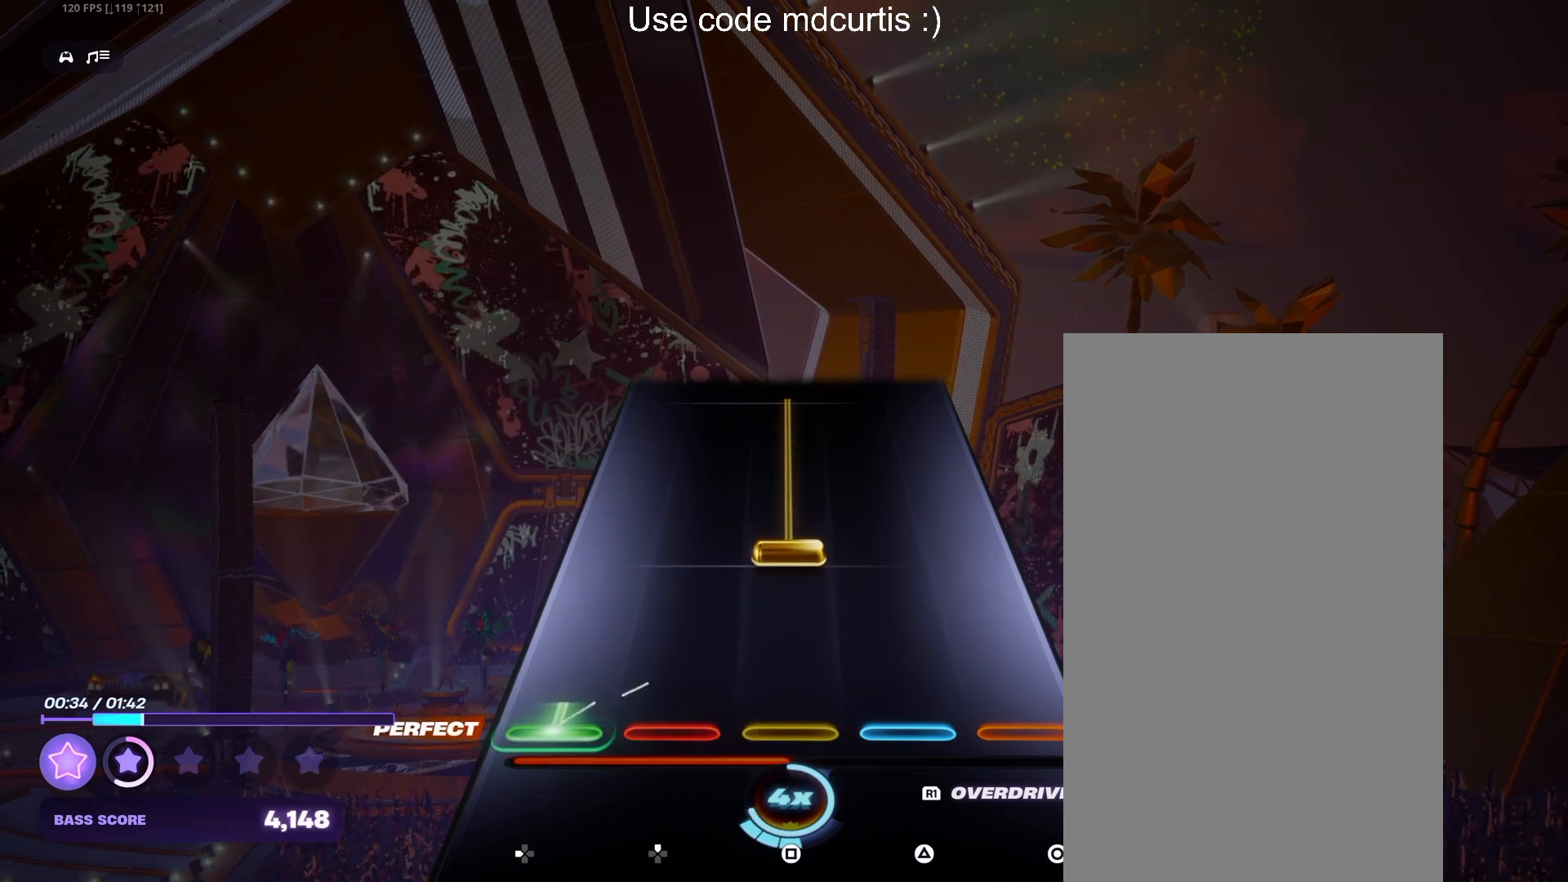
{"buttons": ["SQUARE"], "events": [[117, "DPAD_LEFT", "up"], [167, "SQUARE", "down"]]}
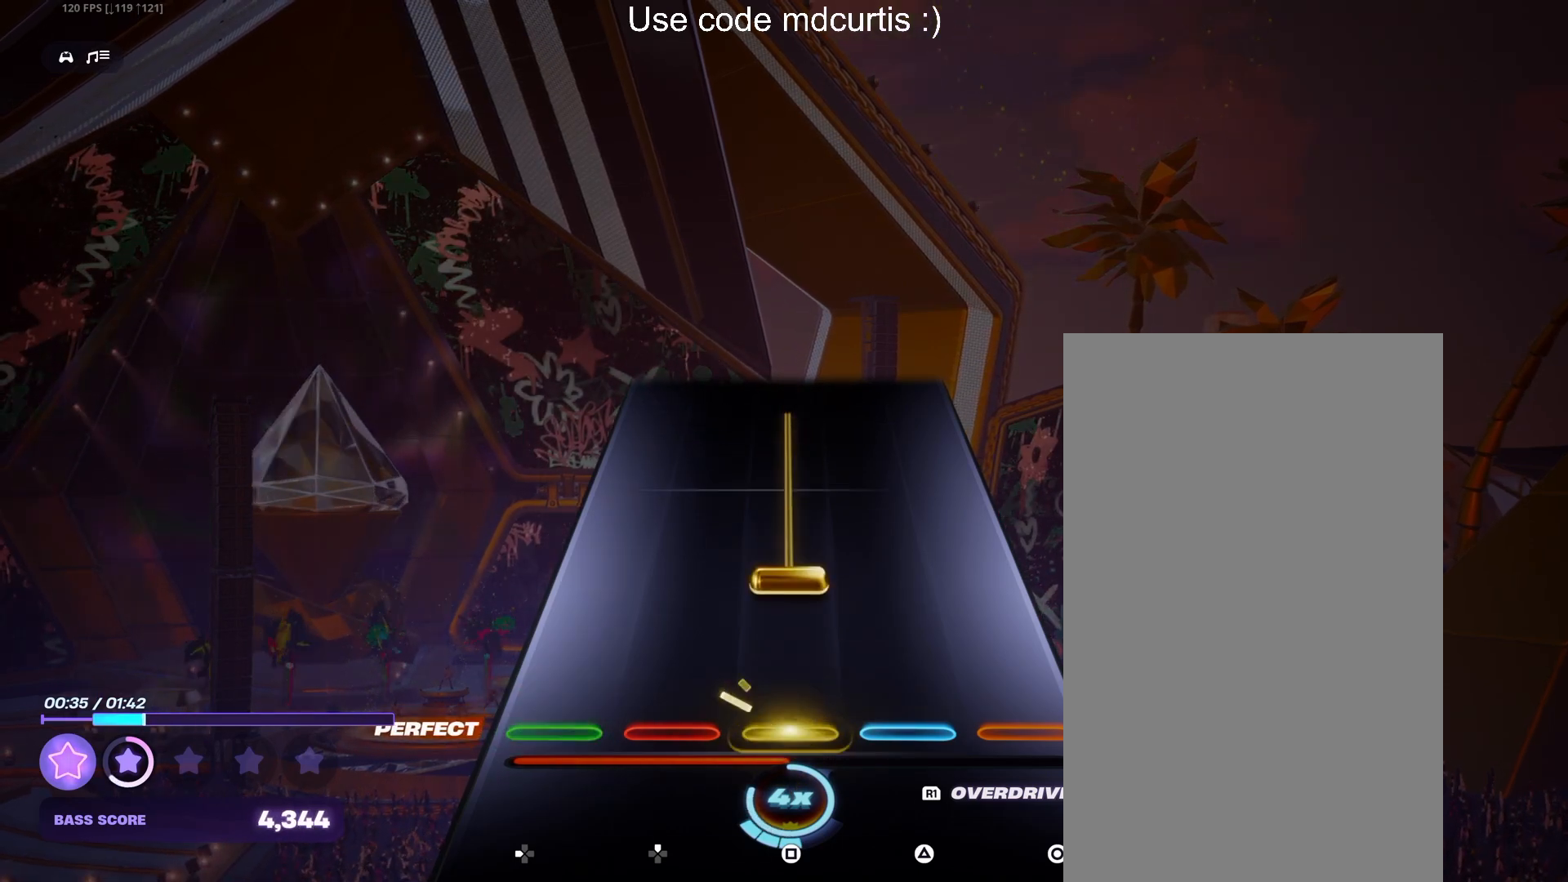
{"buttons": ["SQUARE"], "events": [[83, "SQUARE", "up"], [150, "SQUARE", "down"]]}
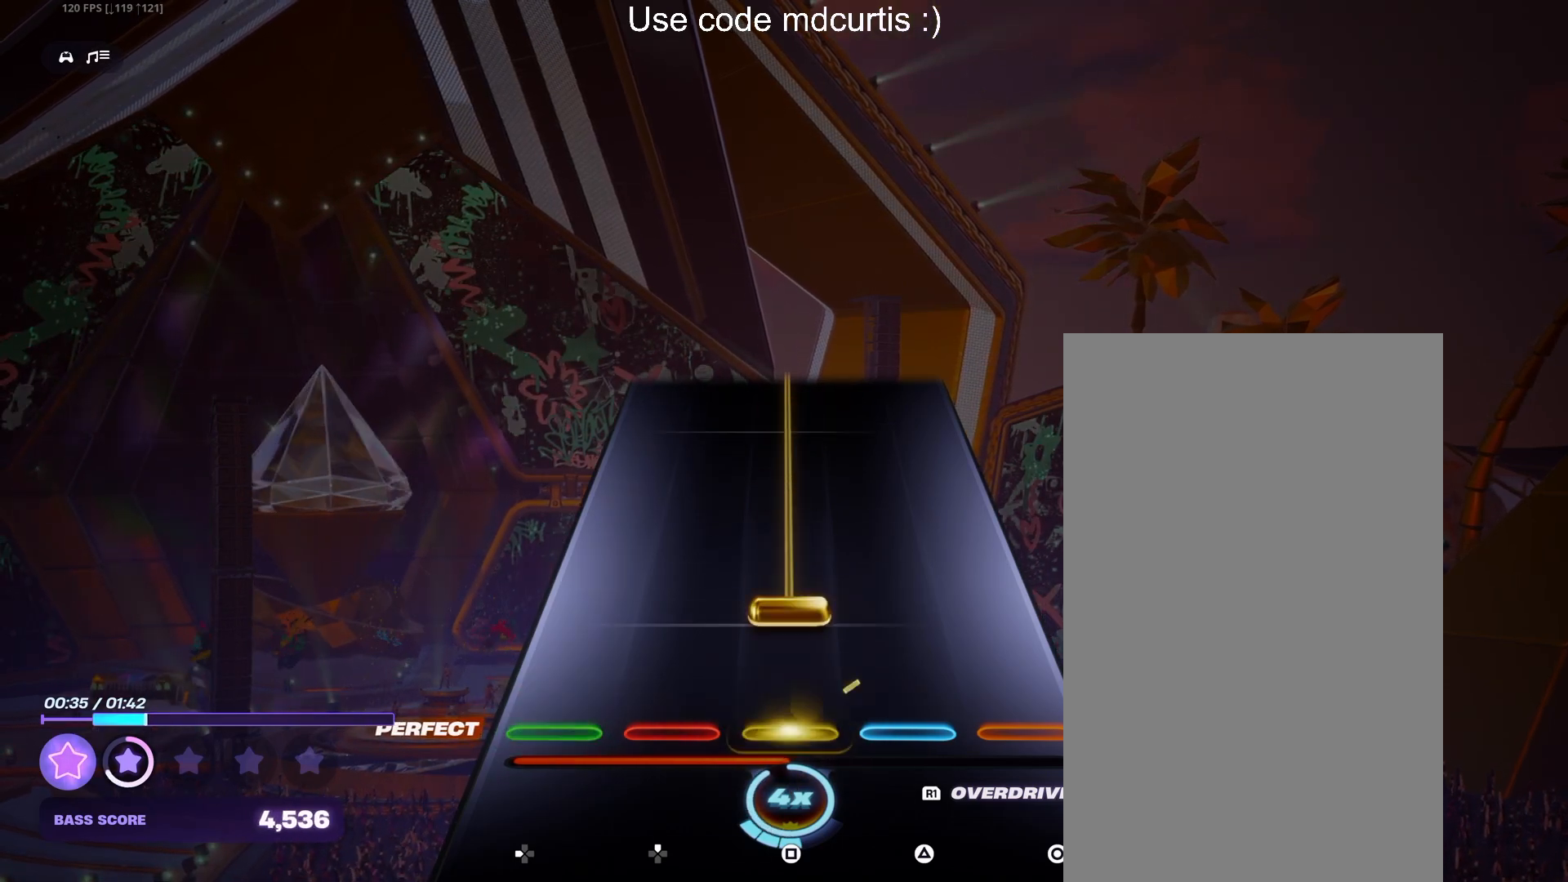
{"buttons": ["SQUARE"], "events": [[50, "SQUARE", "up"], [117, "SQUARE", "down"]]}
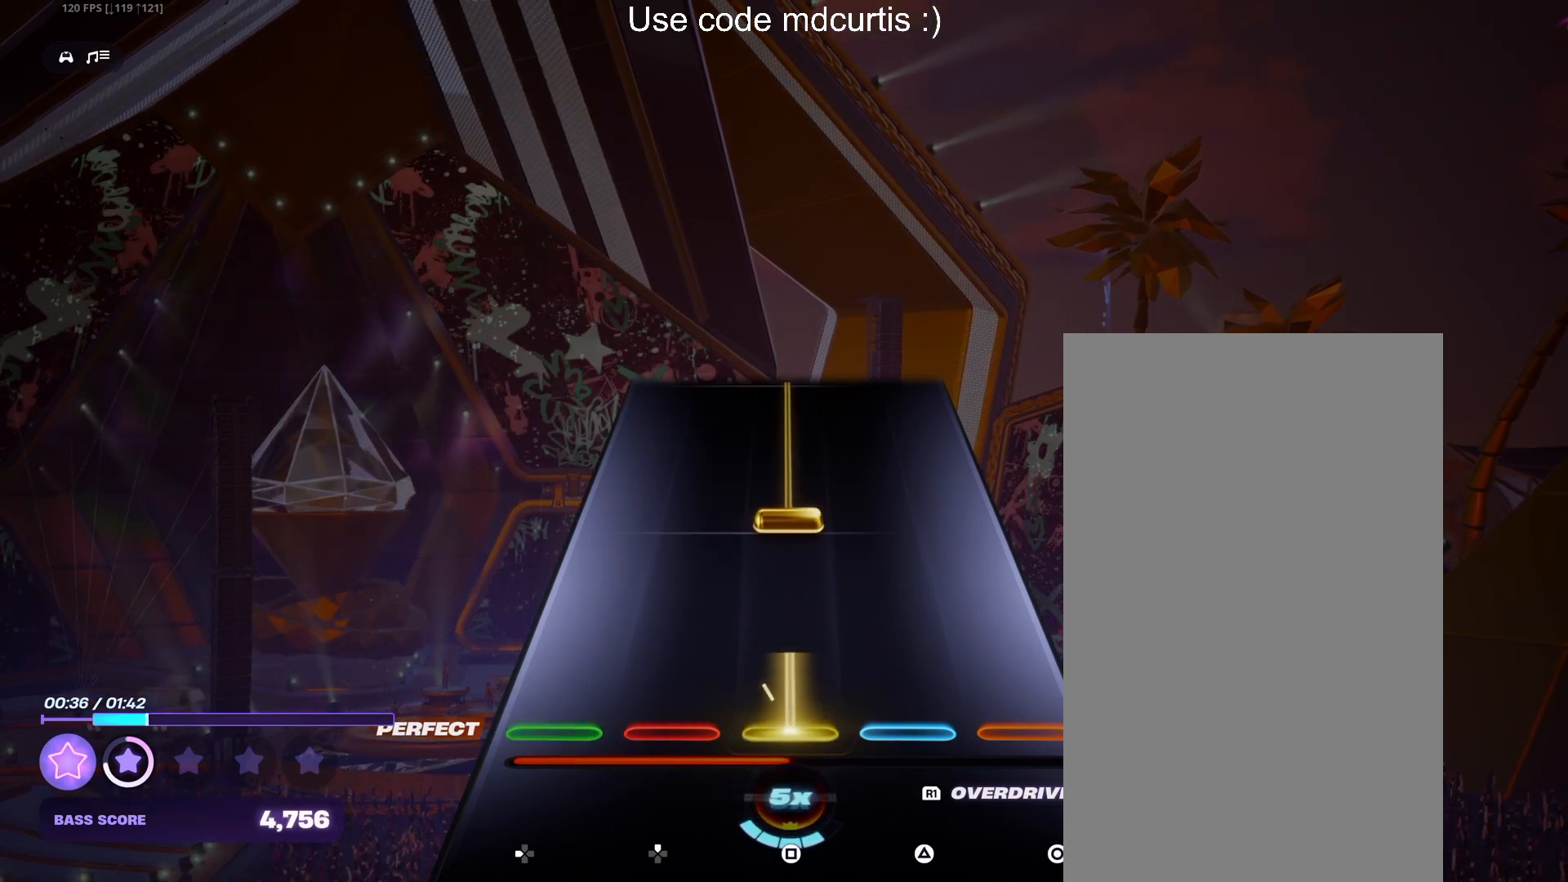
{"buttons": ["SQUARE"], "events": [[150, "SQUARE", "up"], [250, "SQUARE", "down"]]}
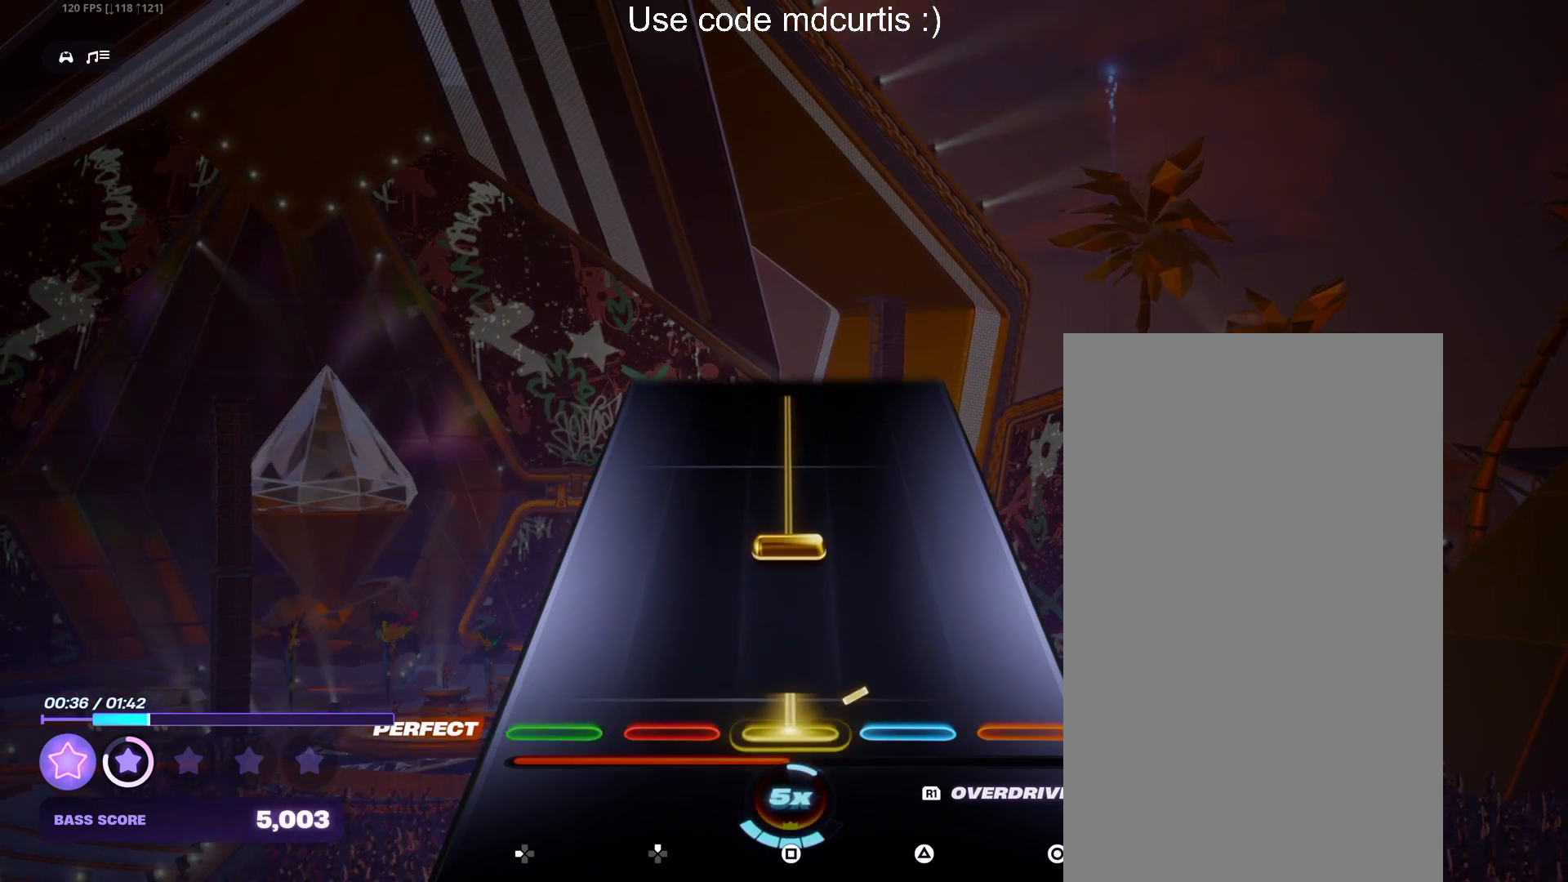
{"buttons": ["SQUARE"], "events": [[133, "SQUARE", "up"], [200, "SQUARE", "down"]]}
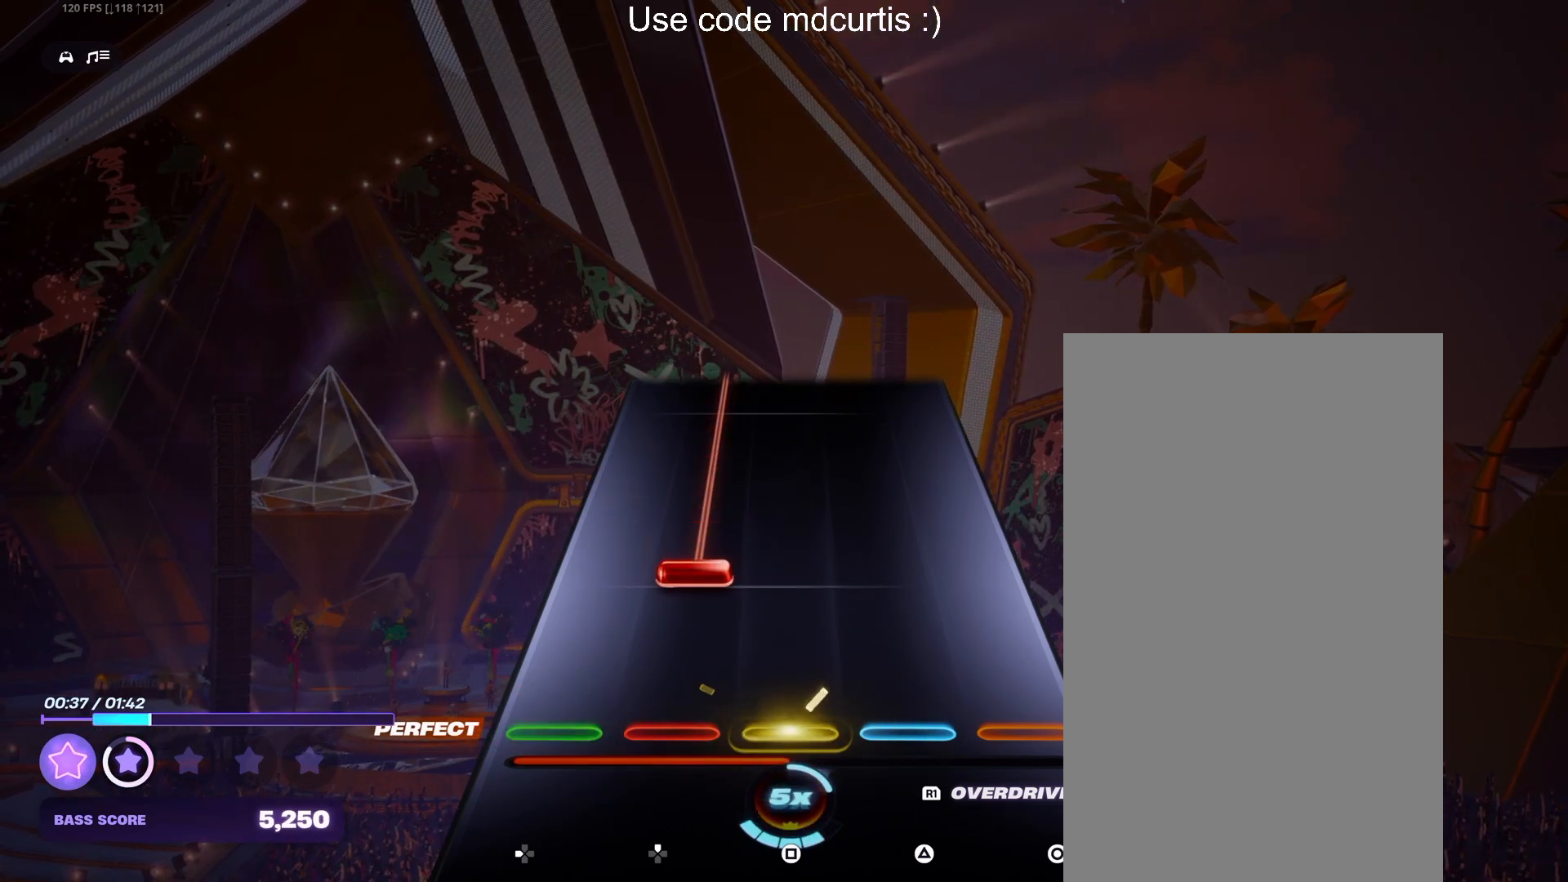
{"buttons": ["DPAD_UP"], "events": [[133, "SQUARE", "up"], [167, "DPAD_UP", "down"]]}
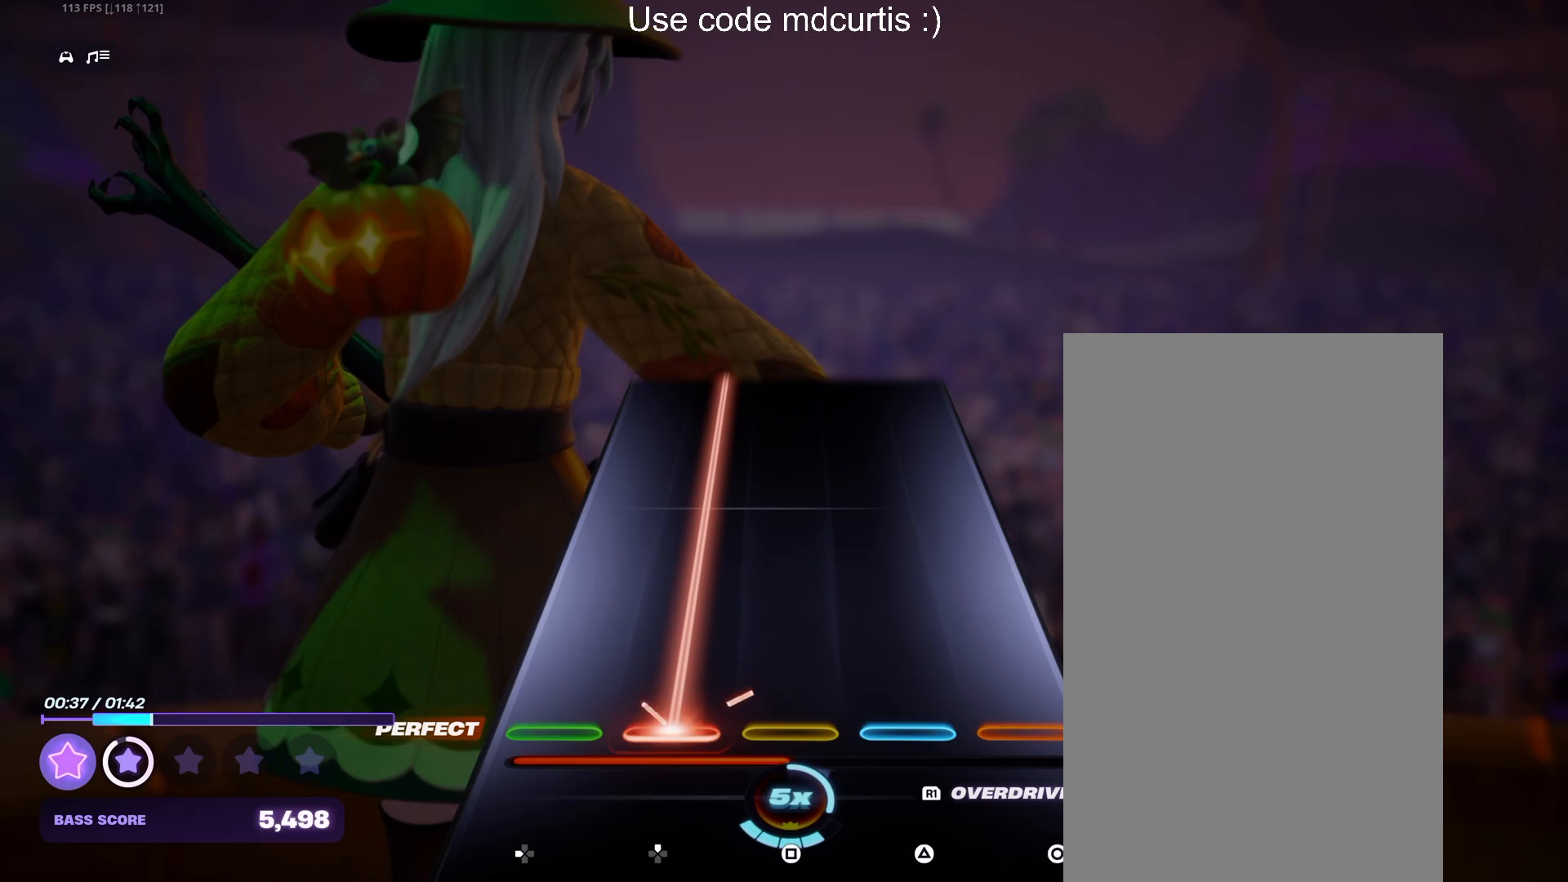
{"buttons": ["DPAD_UP"], "events": []}
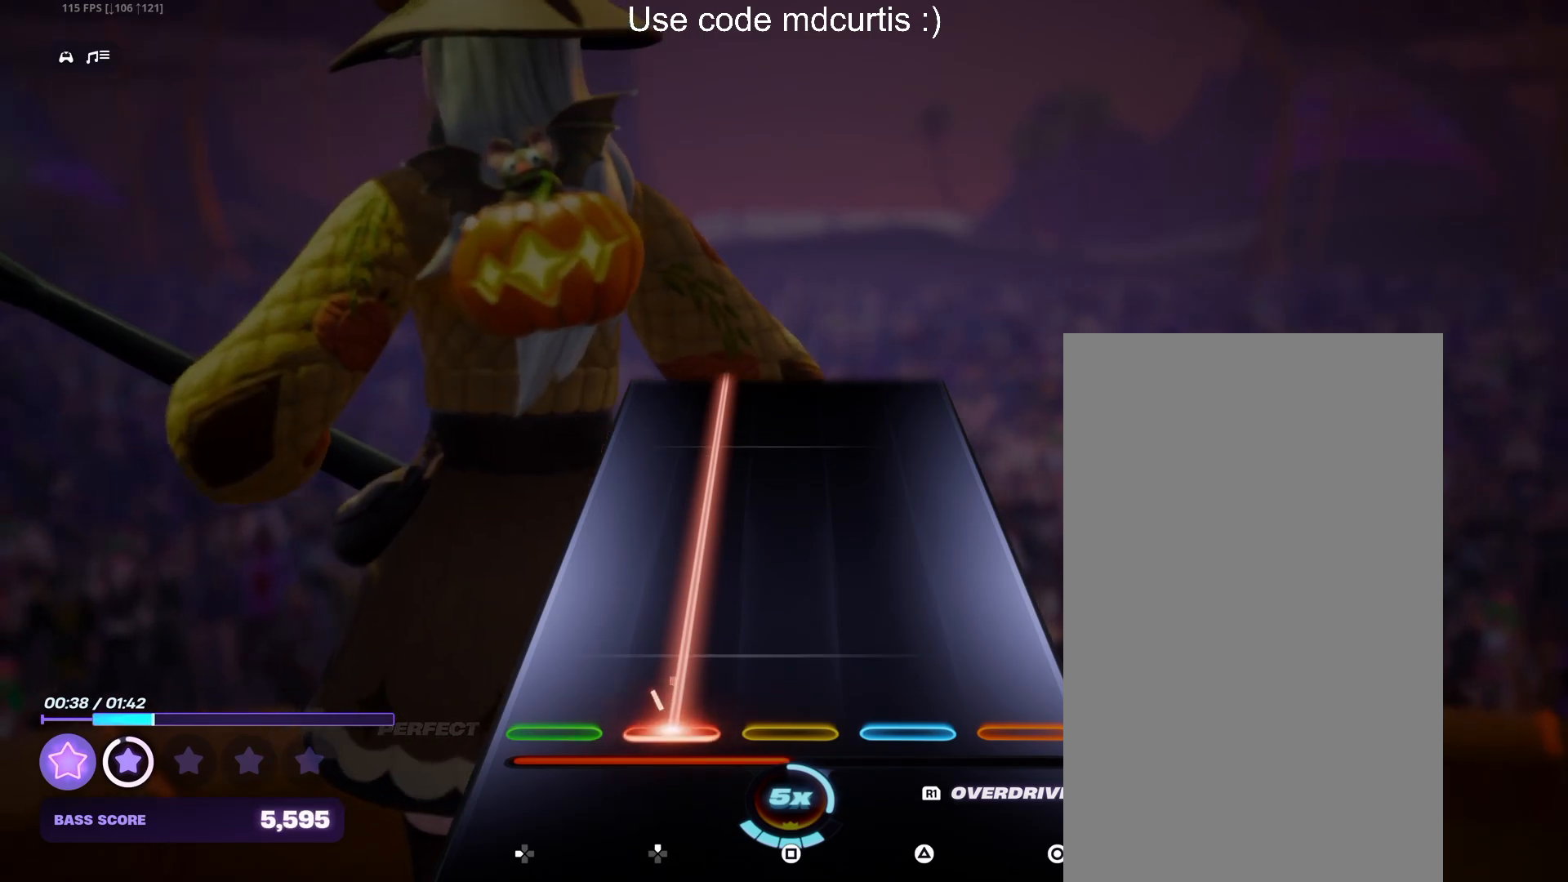
{"buttons": ["DPAD_UP"], "events": []}
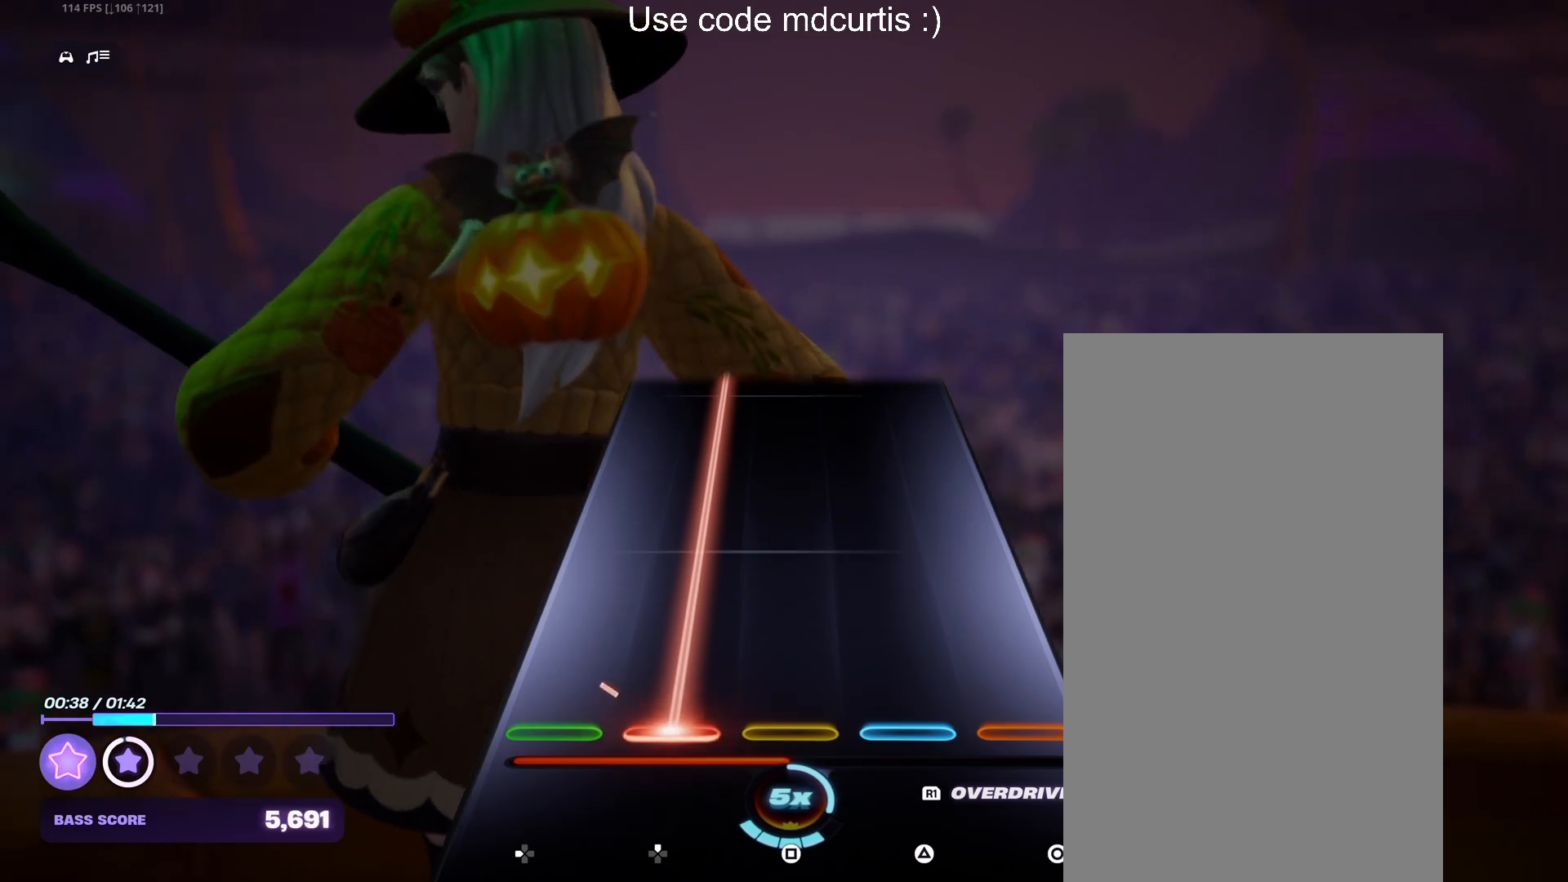
{"buttons": ["DPAD_UP"], "events": []}
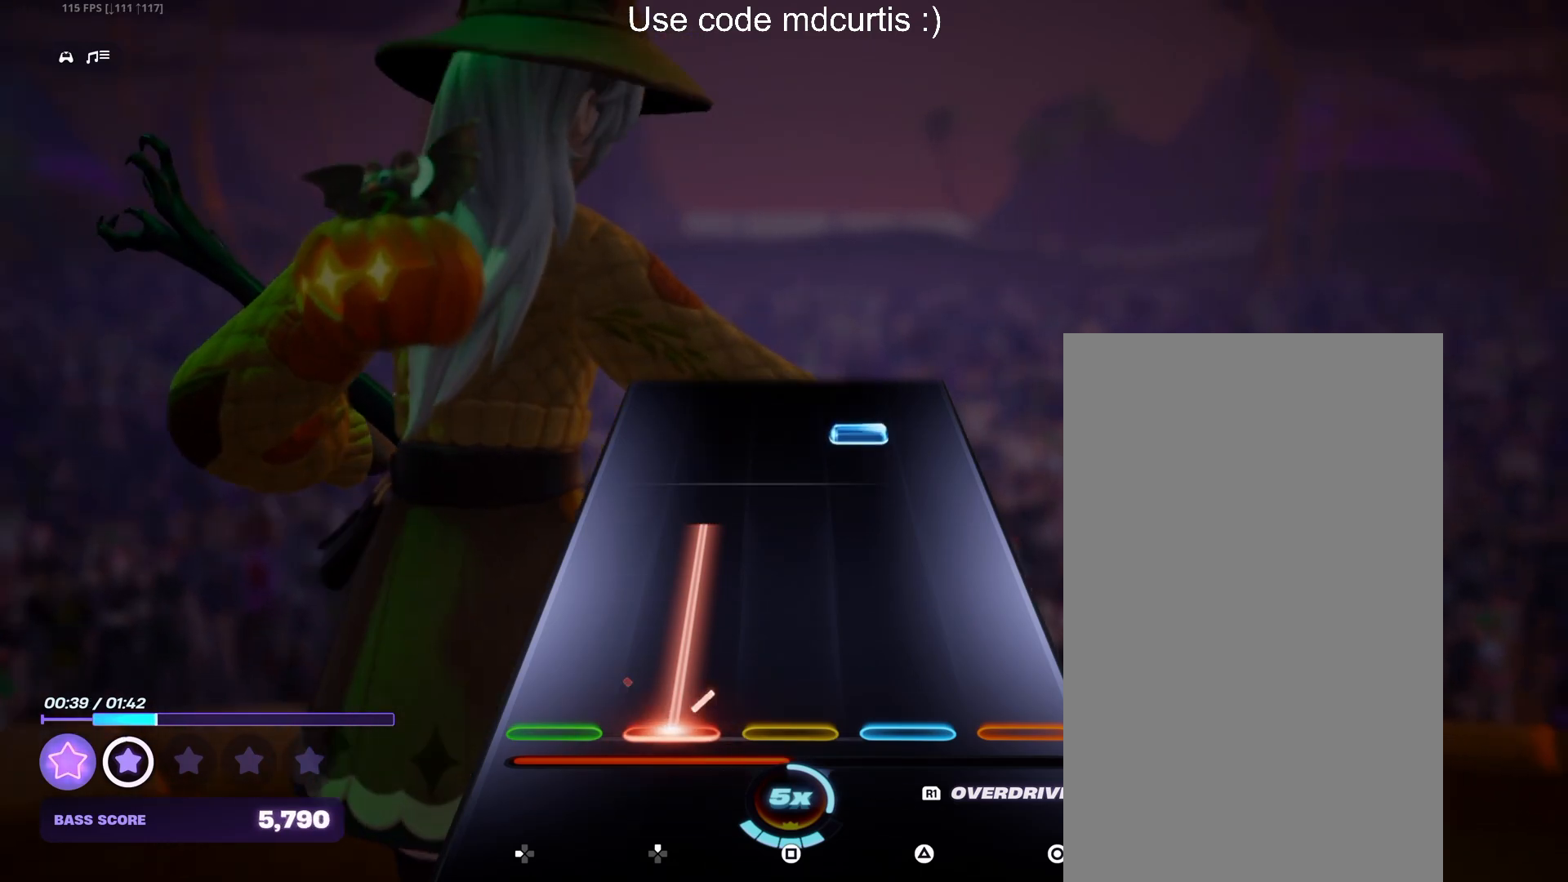
{"buttons": ["TRIANGLE"], "events": [[367, "DPAD_UP", "up"], [383, "TRIANGLE", "down"]]}
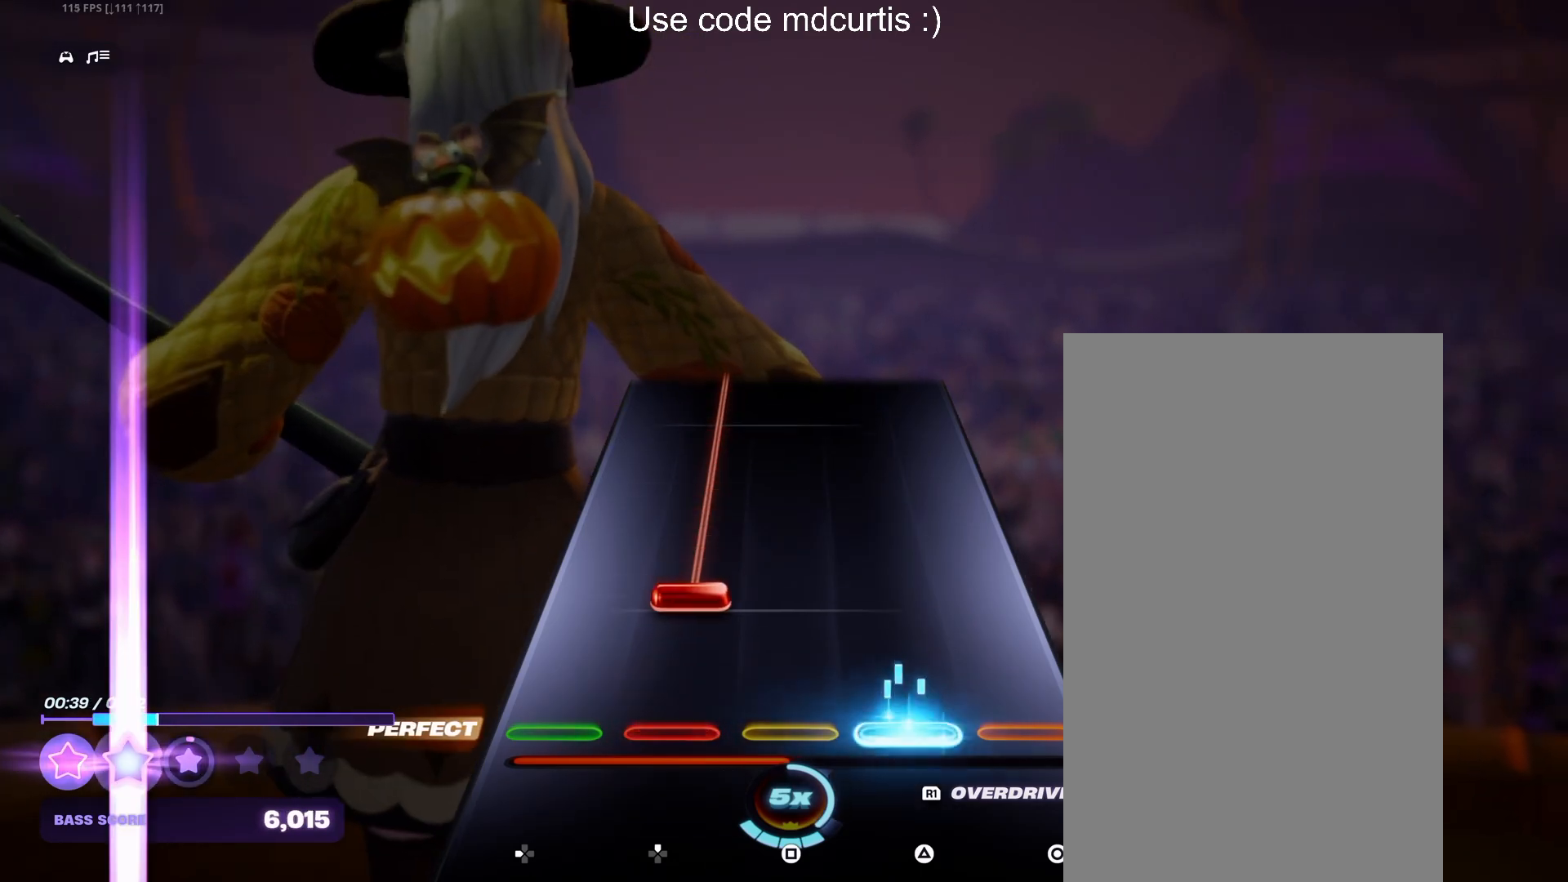
{"buttons": ["DPAD_UP"], "events": [[17, "TRIANGLE", "up"], [117, "DPAD_UP", "down"]]}
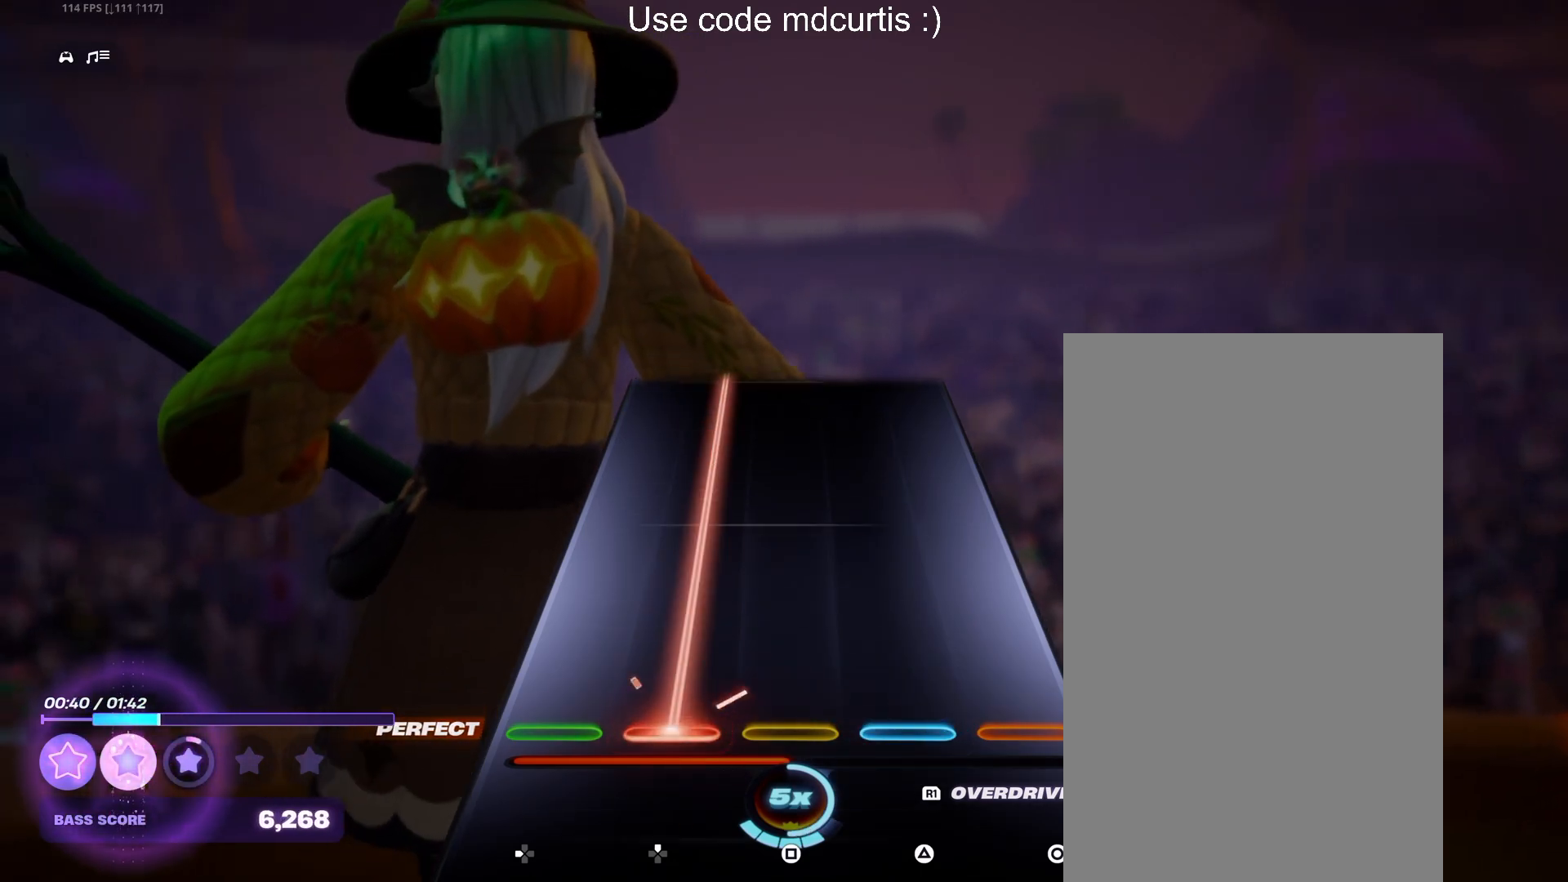
{"buttons": ["DPAD_UP"], "events": []}
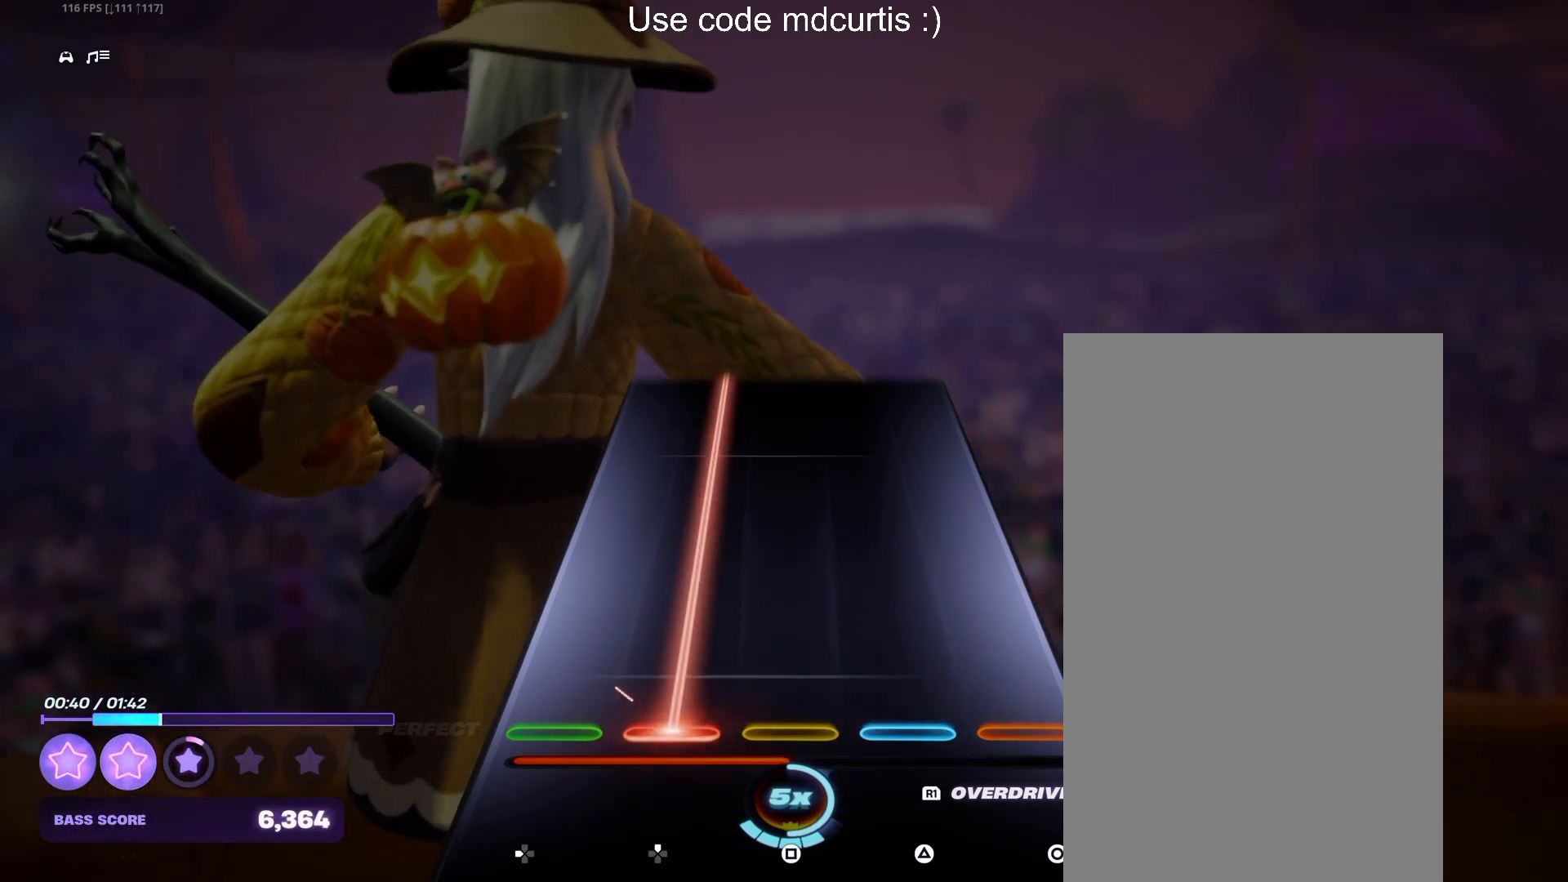
{"buttons": ["DPAD_UP"], "events": []}
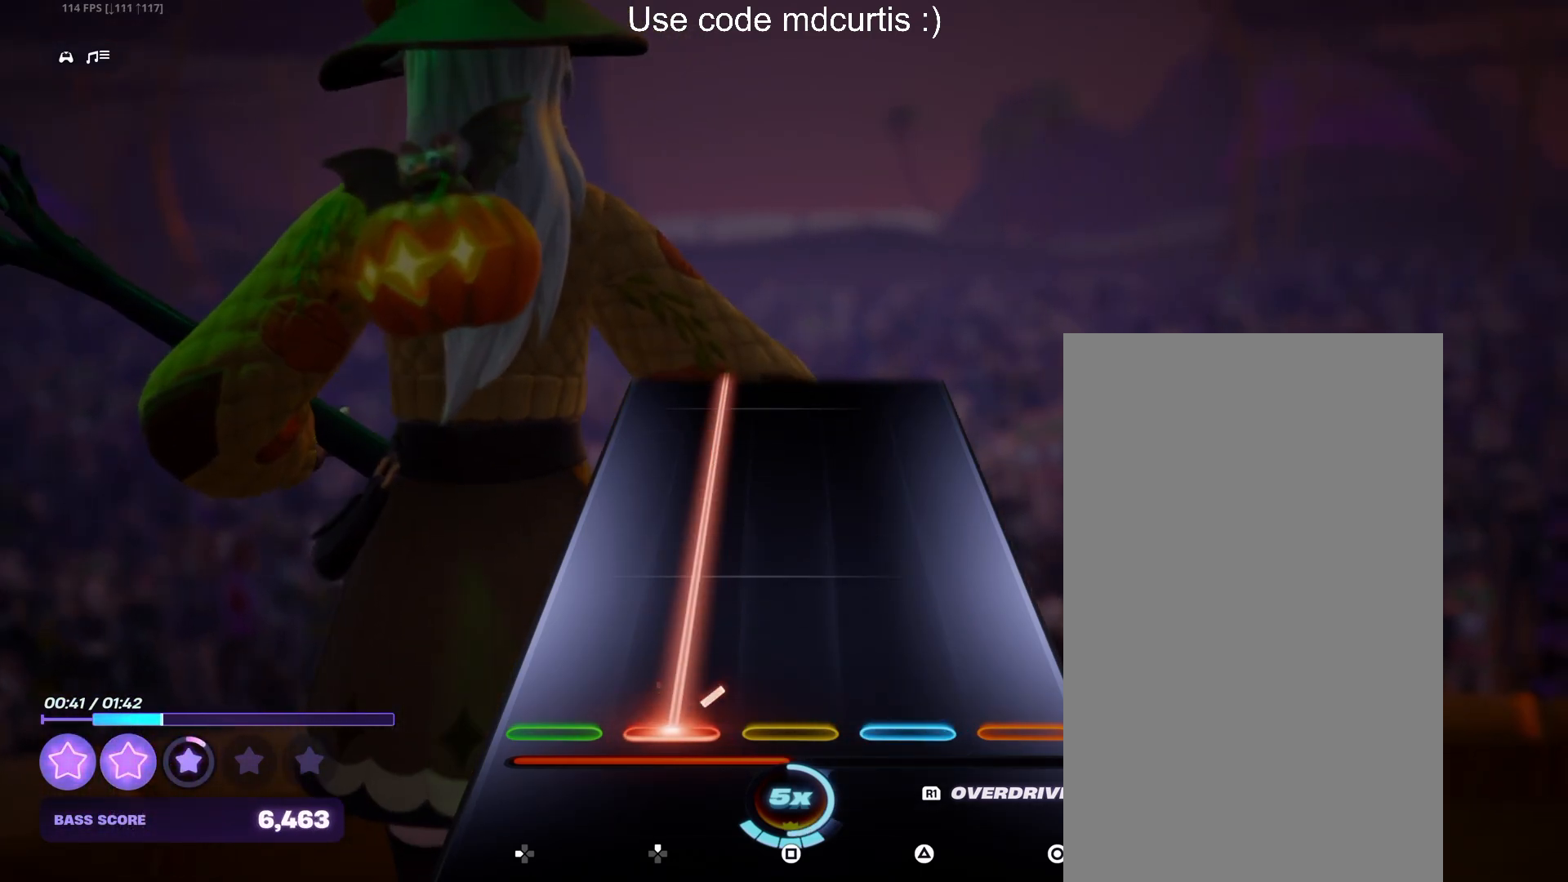
{"buttons": ["DPAD_UP"], "events": []}
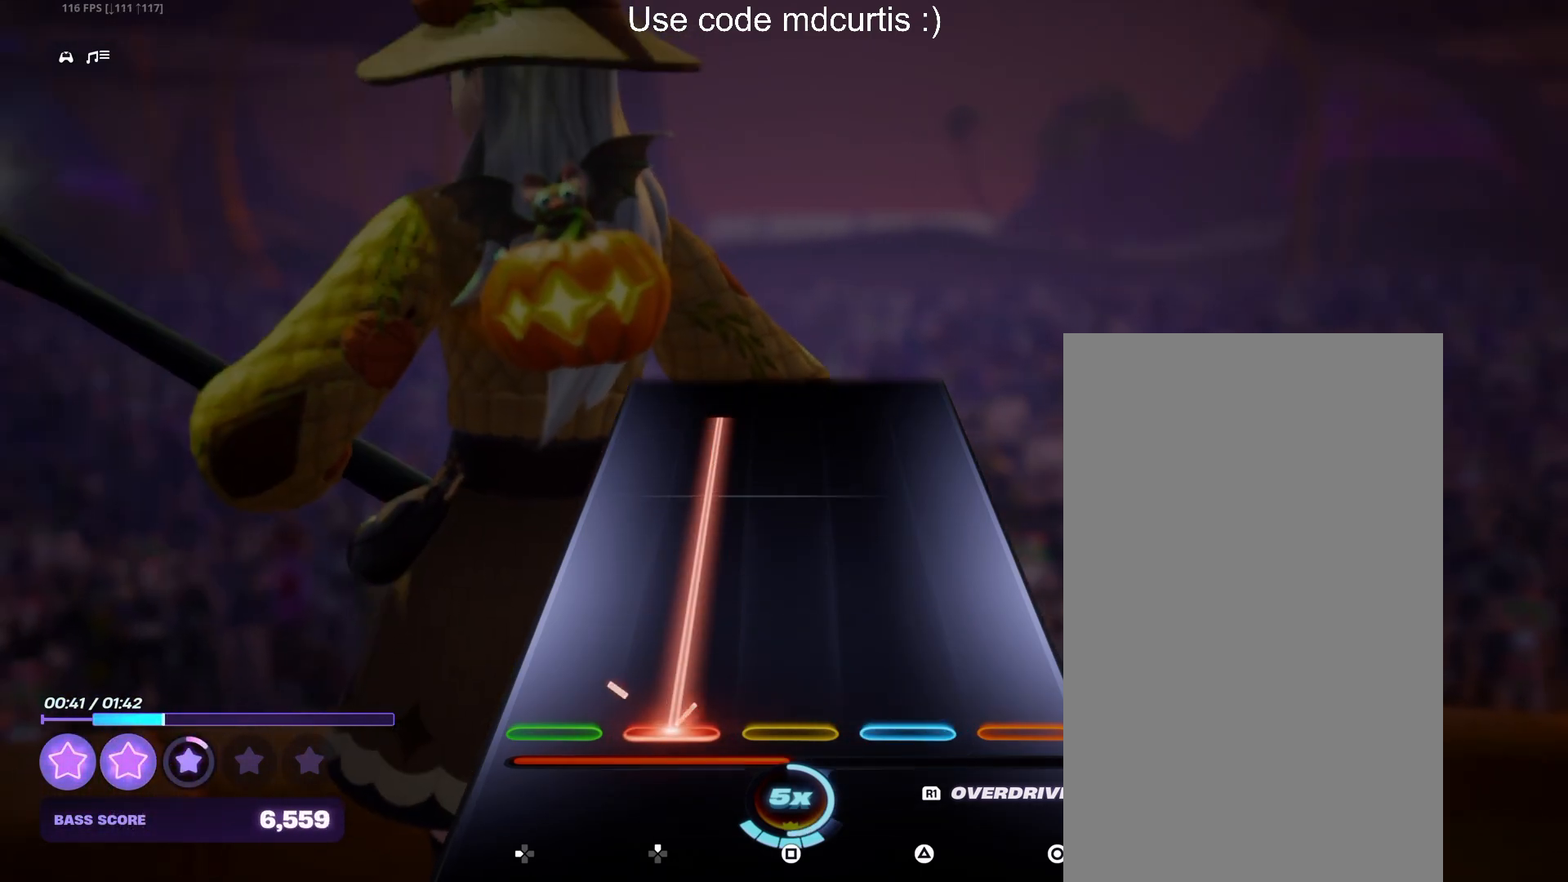
{"buttons": ["DPAD_UP"], "events": []}
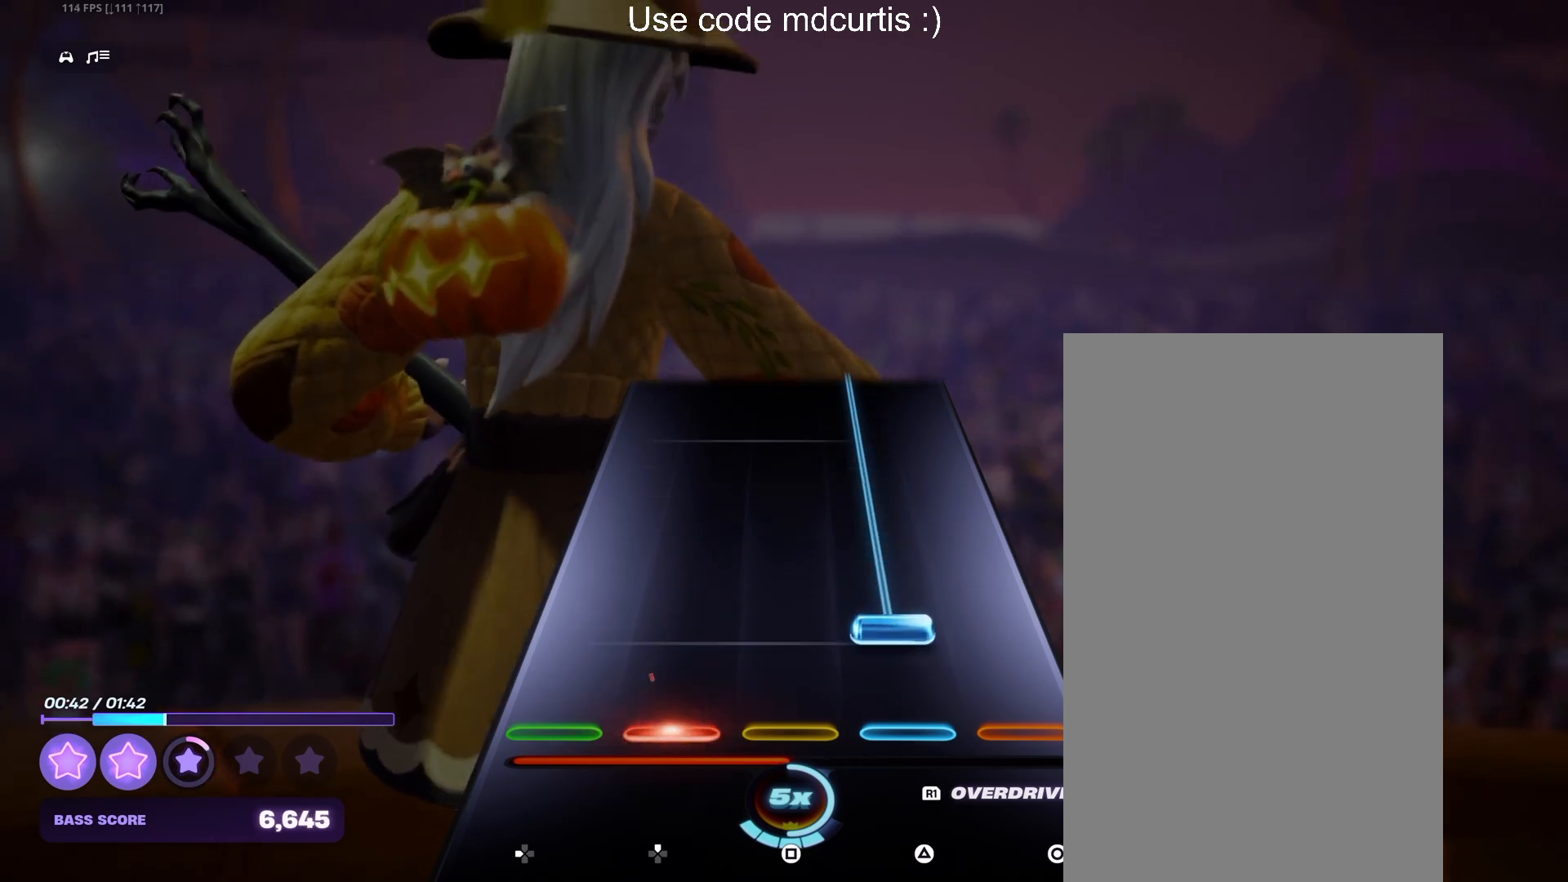
{"buttons": ["TRIANGLE"], "events": [[100, "DPAD_UP", "up"], [100, "TRIANGLE", "down"]]}
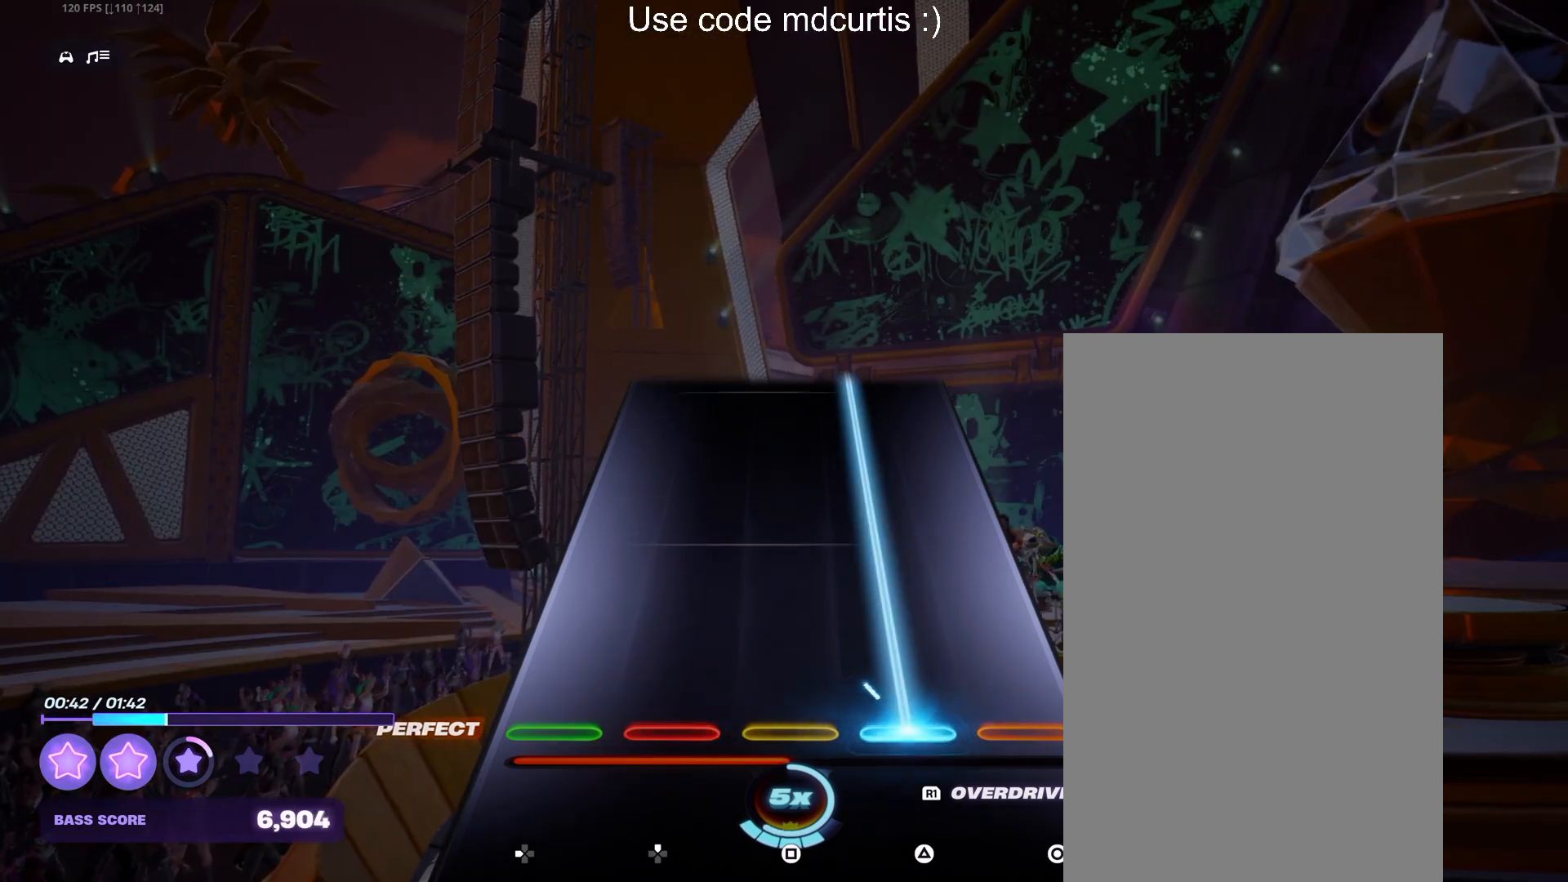
{"buttons": ["TRIANGLE"], "events": []}
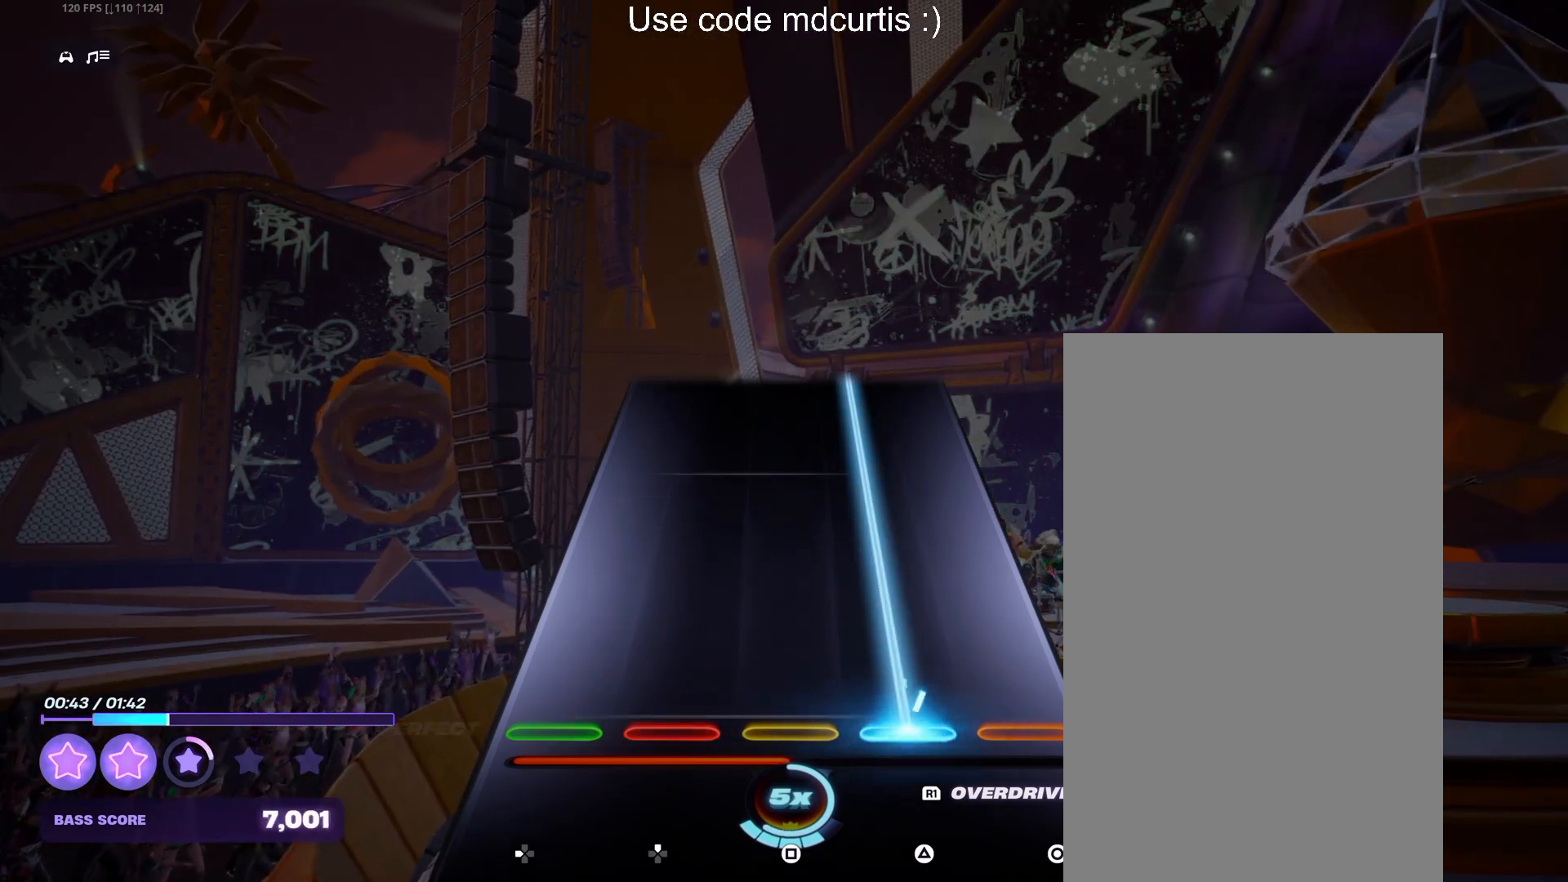
{"buttons": ["TRIANGLE"], "events": []}
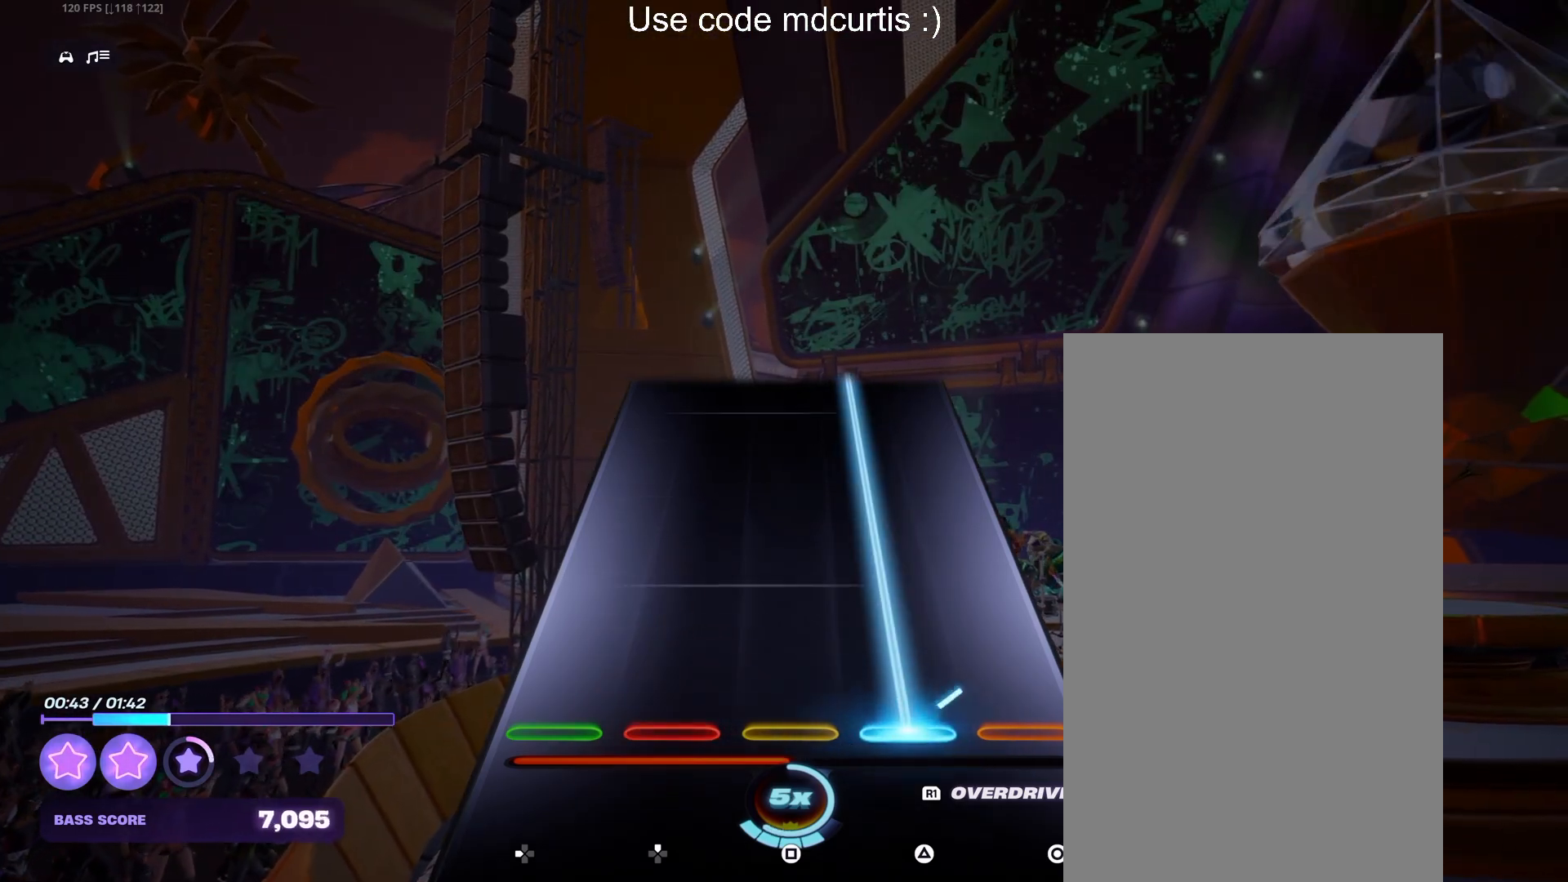
{"buttons": ["TRIANGLE"], "events": []}
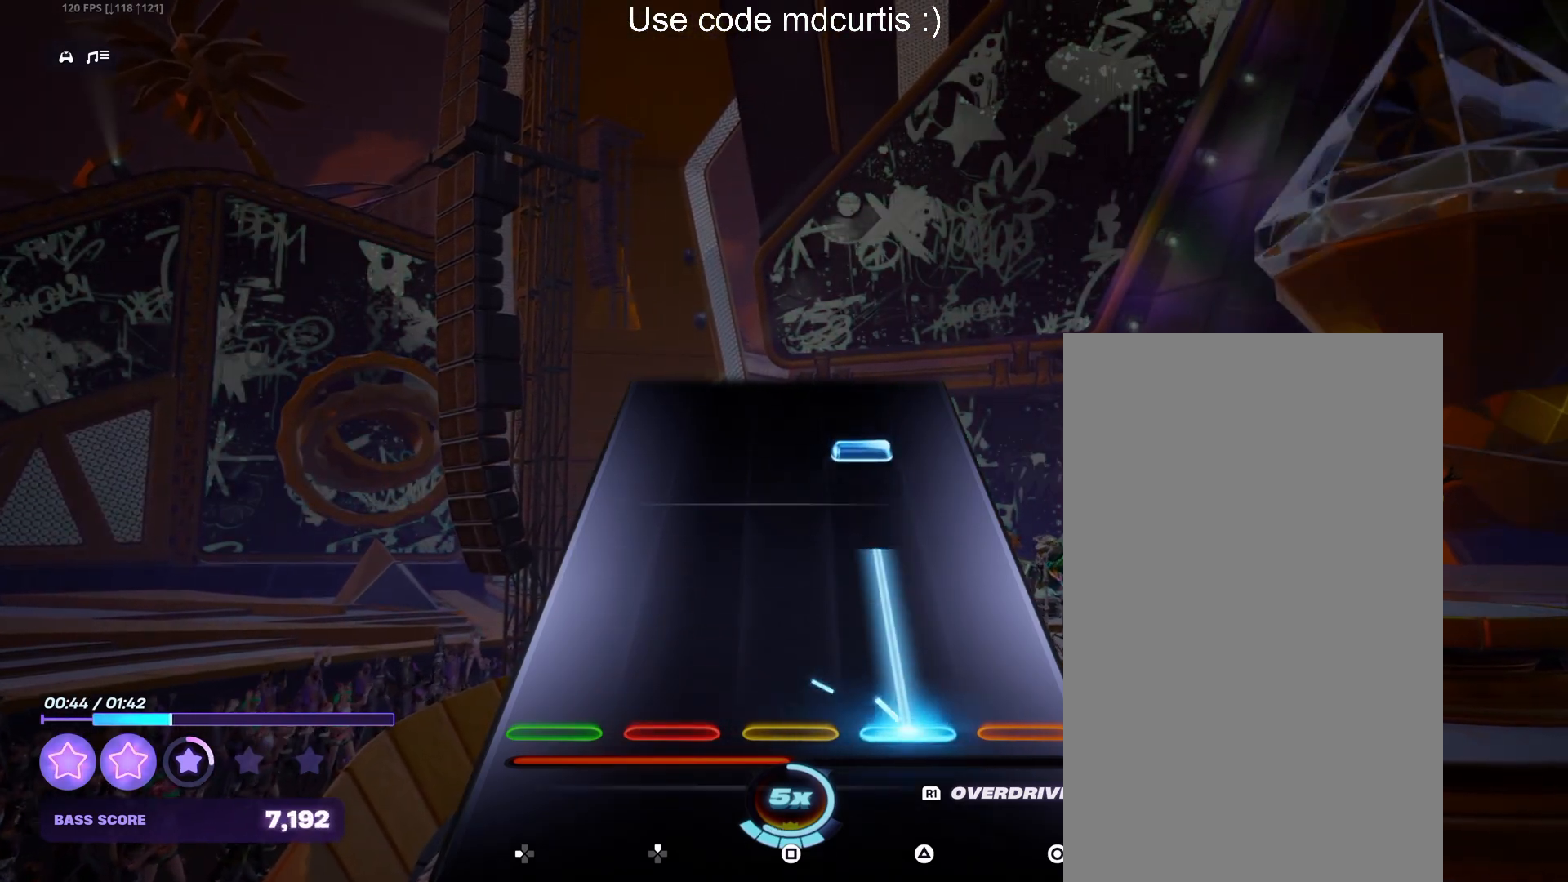
{"buttons": [], "events": [[267, "TRIANGLE", "up"], [333, "TRIANGLE", "down"], [450, "TRIANGLE", "up"]]}
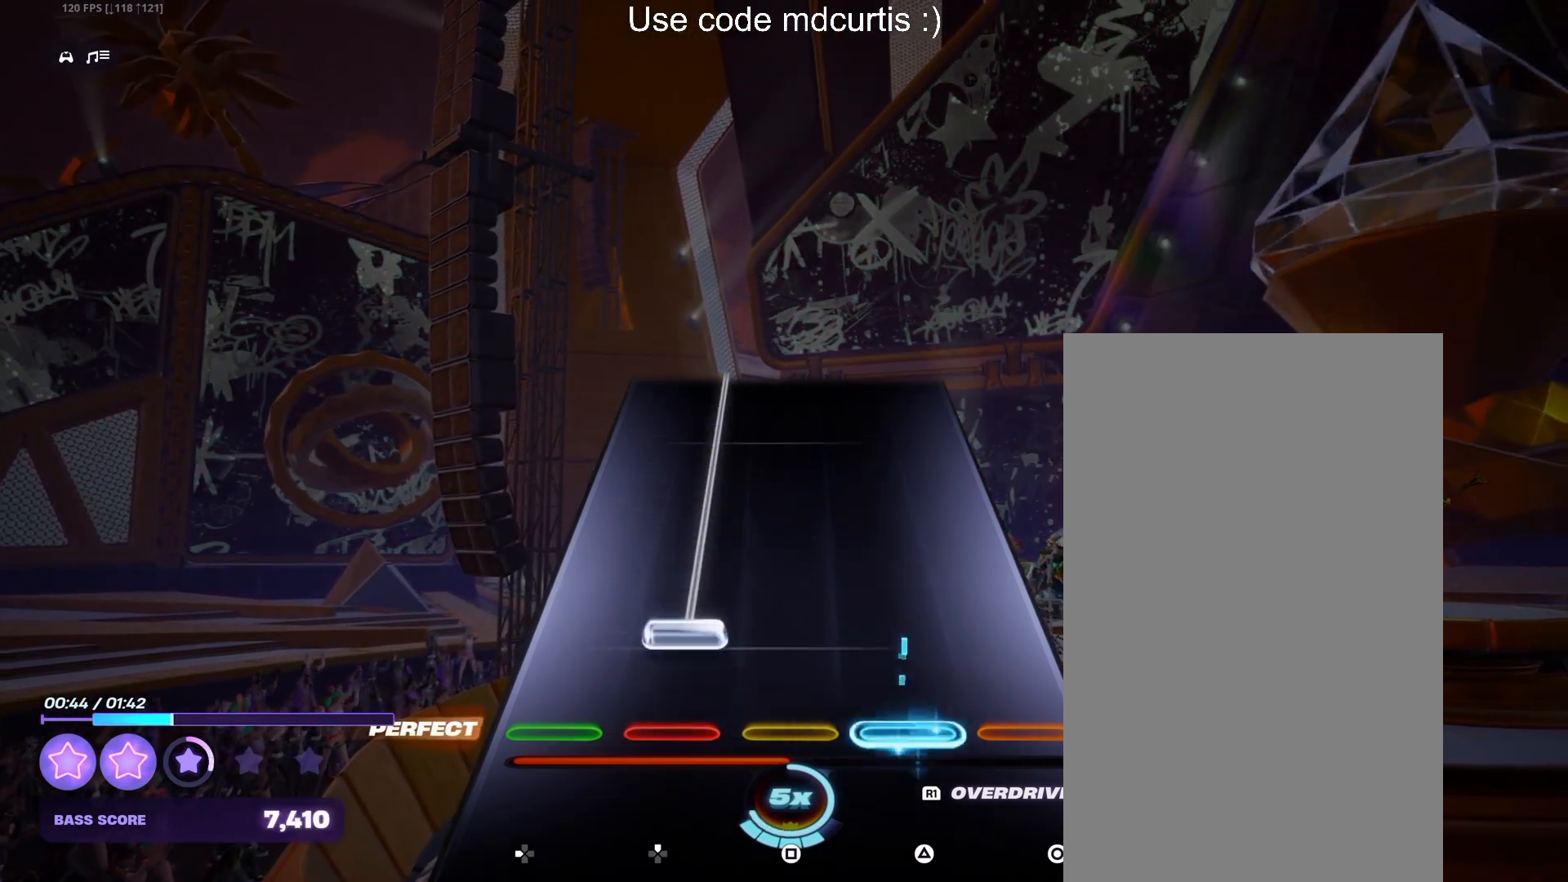
{"buttons": ["DPAD_UP"], "events": [[67, "DPAD_UP", "down"]]}